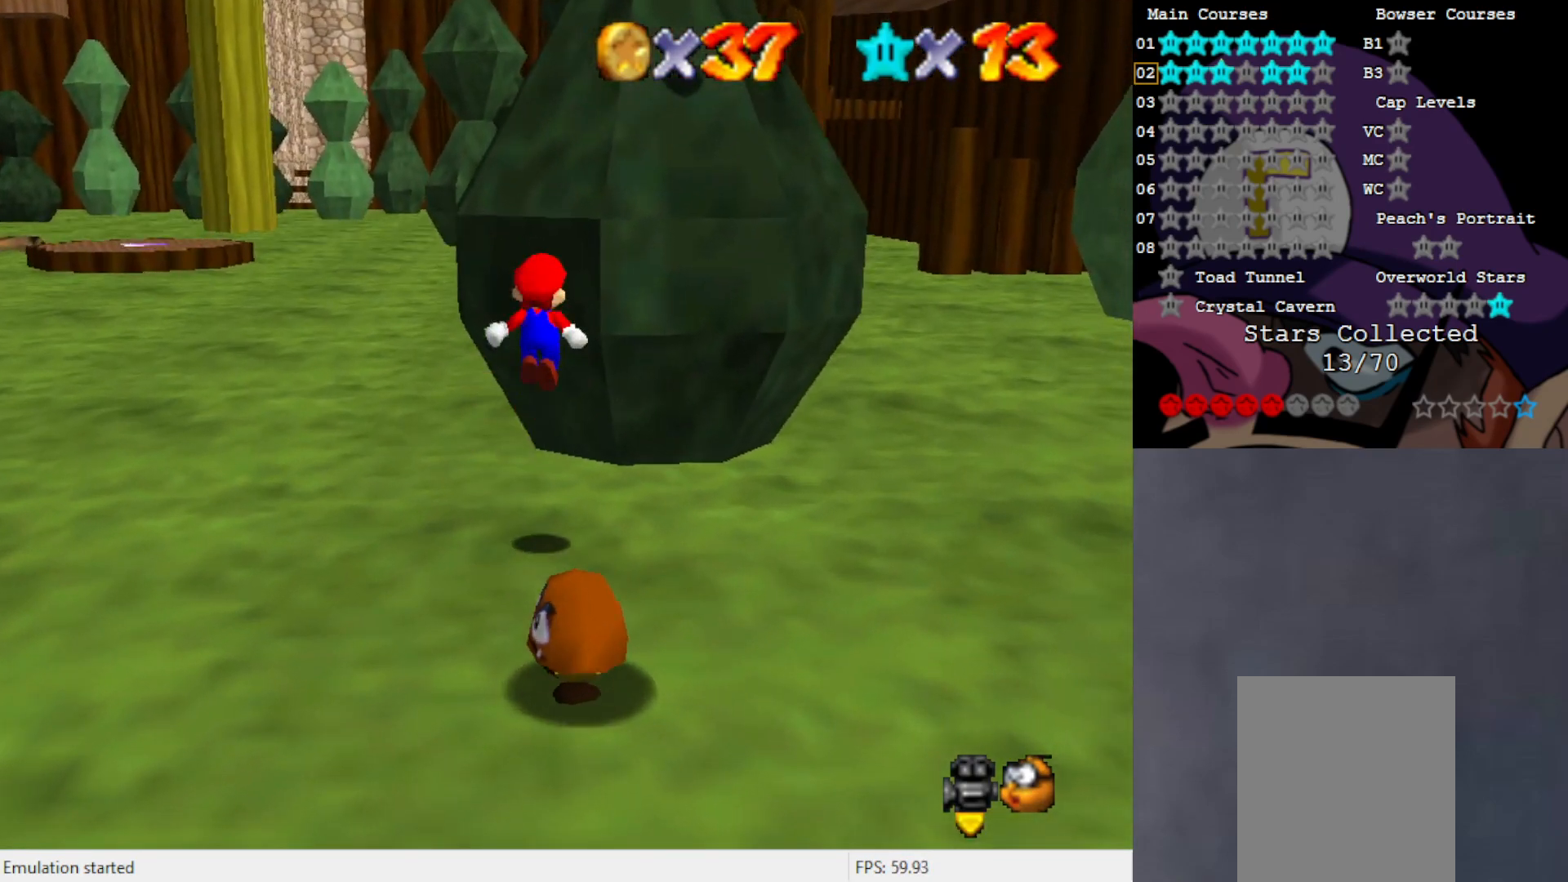
Gameplay with a controller (Nintendo layout); each line is a JSON object with the inputs held at the frame after it. "events" lists button and stick changes between this image and that frame as [ms after this image, input, new state], when the widget could be followed in between. Not read: L3 R3 Z.
{"buttons": [], "left_stick": "up-right", "events": [[200, "left_stick", "right"], [350, "B", "down"], [450, "B", "up"], [450, "left_stick", "up-right"], [500, "A", "up"]]}
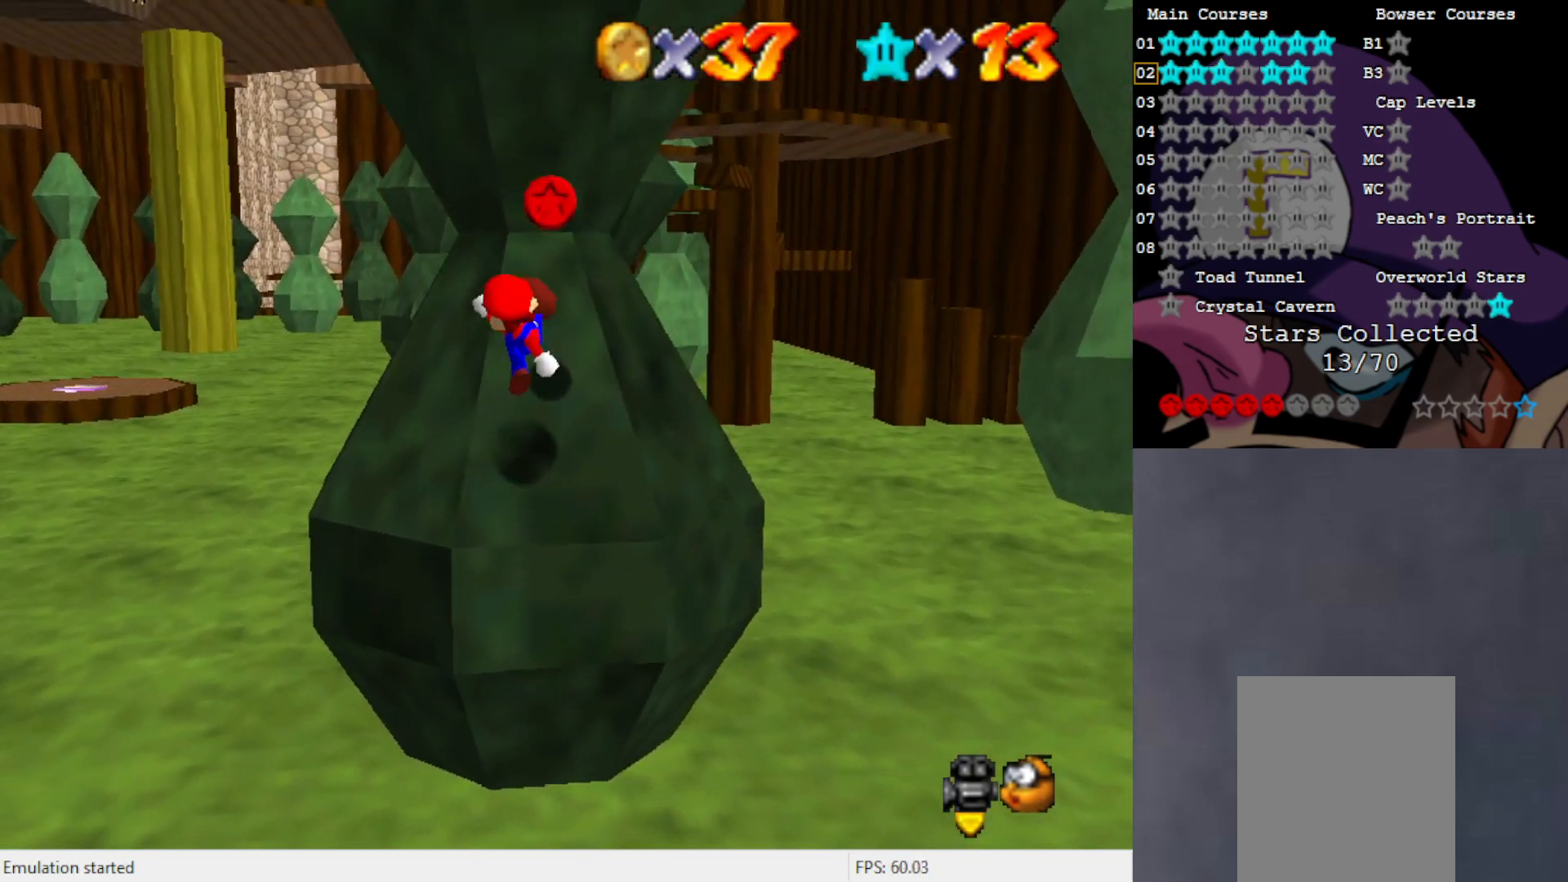
{"buttons": [], "left_stick": "left", "events": [[117, "left_stick", "up"], [433, "left_stick", "left"]]}
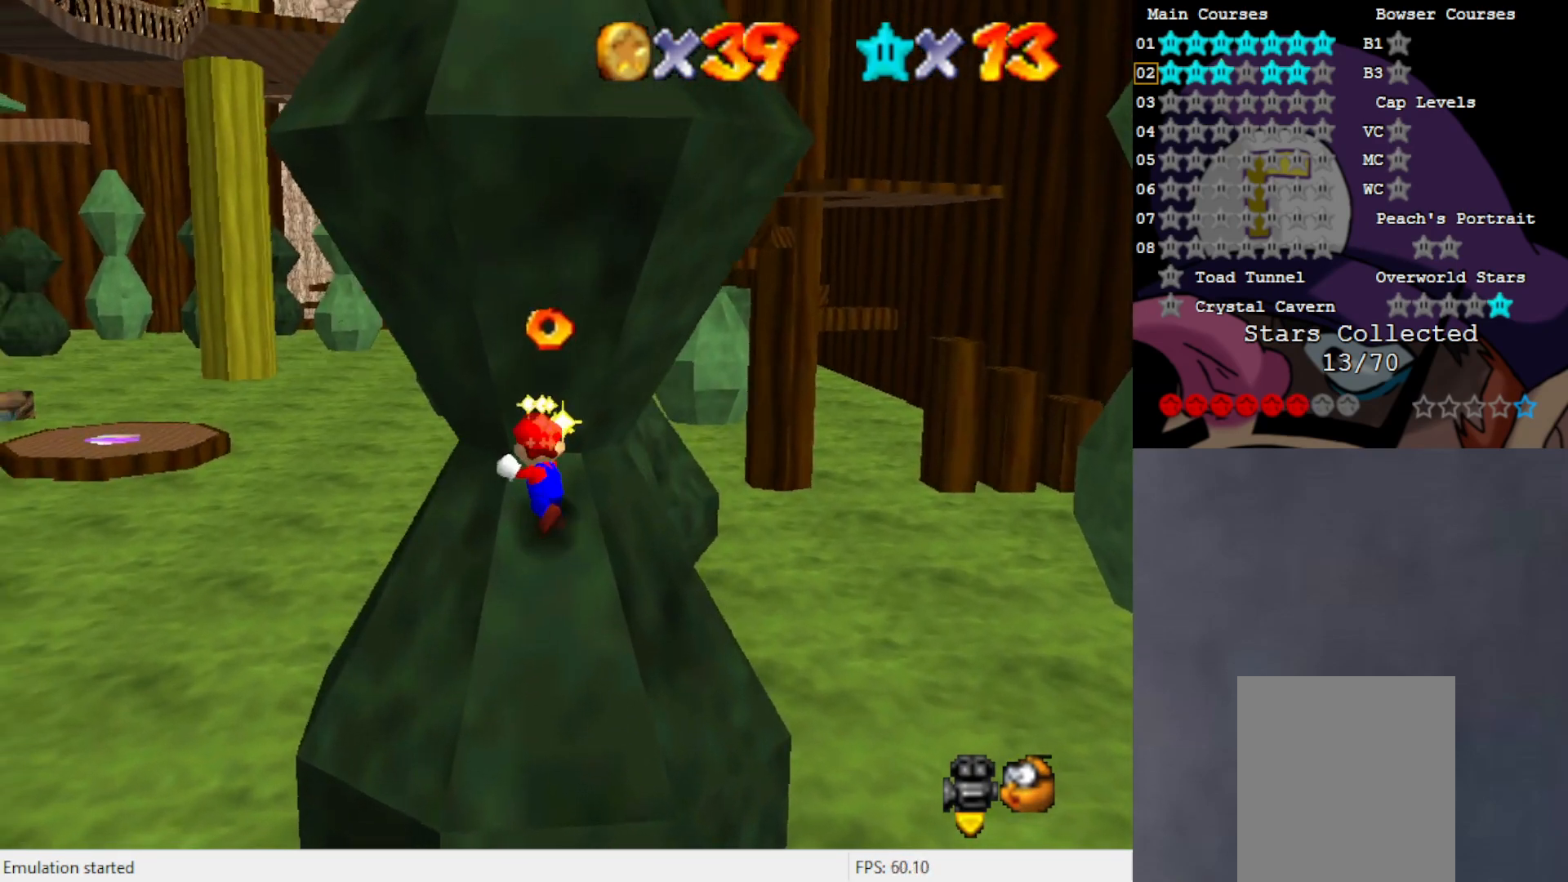
{"buttons": ["A"], "left_stick": "left", "events": [[450, "A", "down"]]}
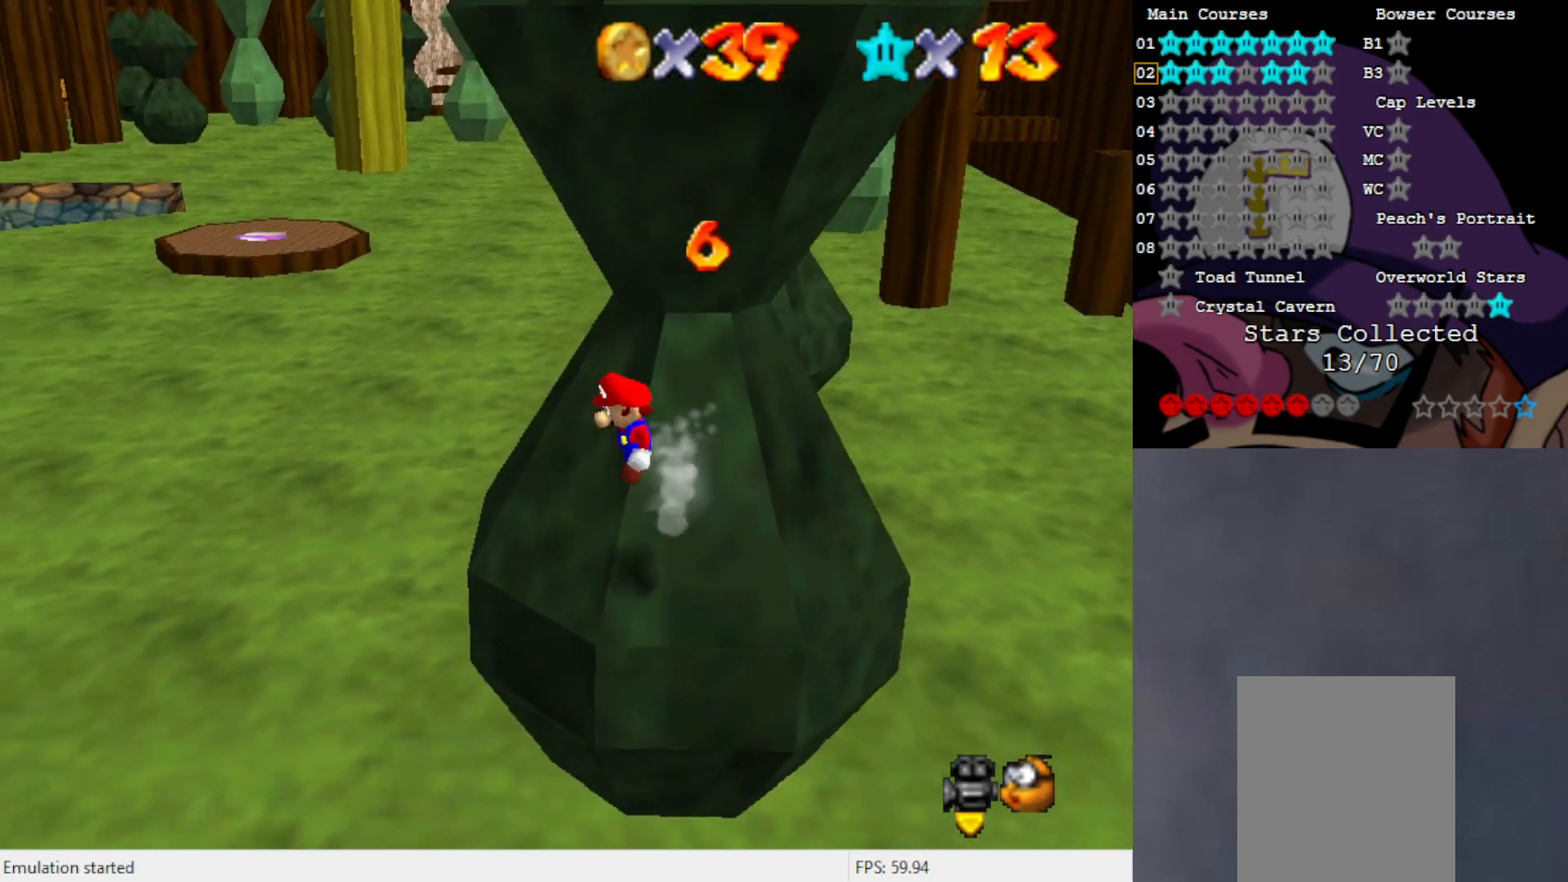
{"buttons": [], "left_stick": "left", "events": [[67, "A", "up"], [300, "C_RIGHT", "down"], [417, "C_RIGHT", "up"]]}
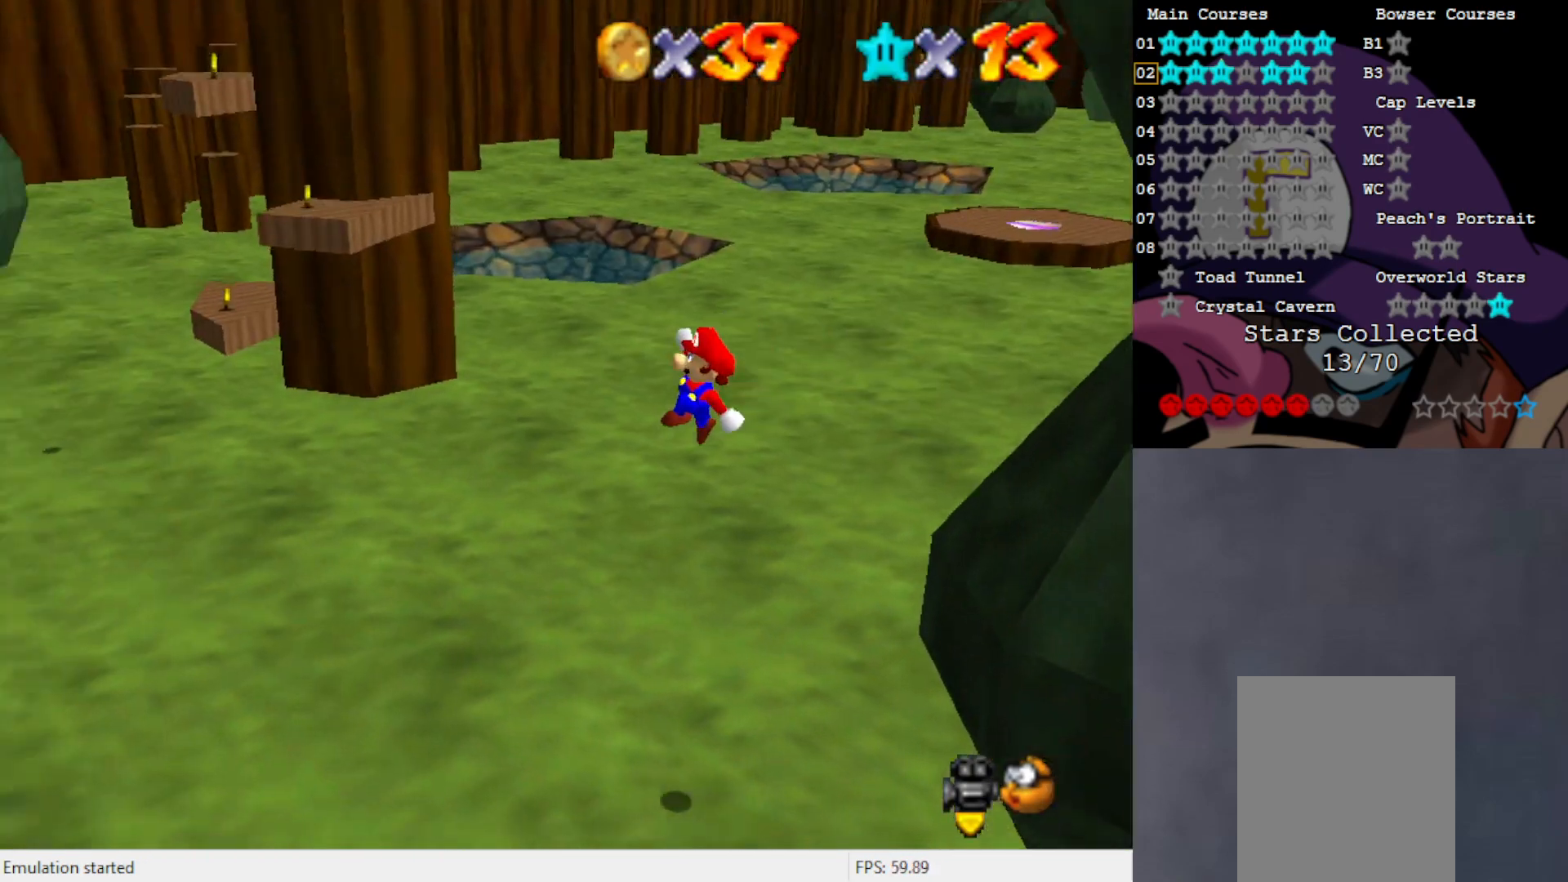
{"buttons": [], "left_stick": "up-left", "events": [[67, "C_UP", "down"], [167, "C_UP", "up"], [167, "left_stick", "up-left"]]}
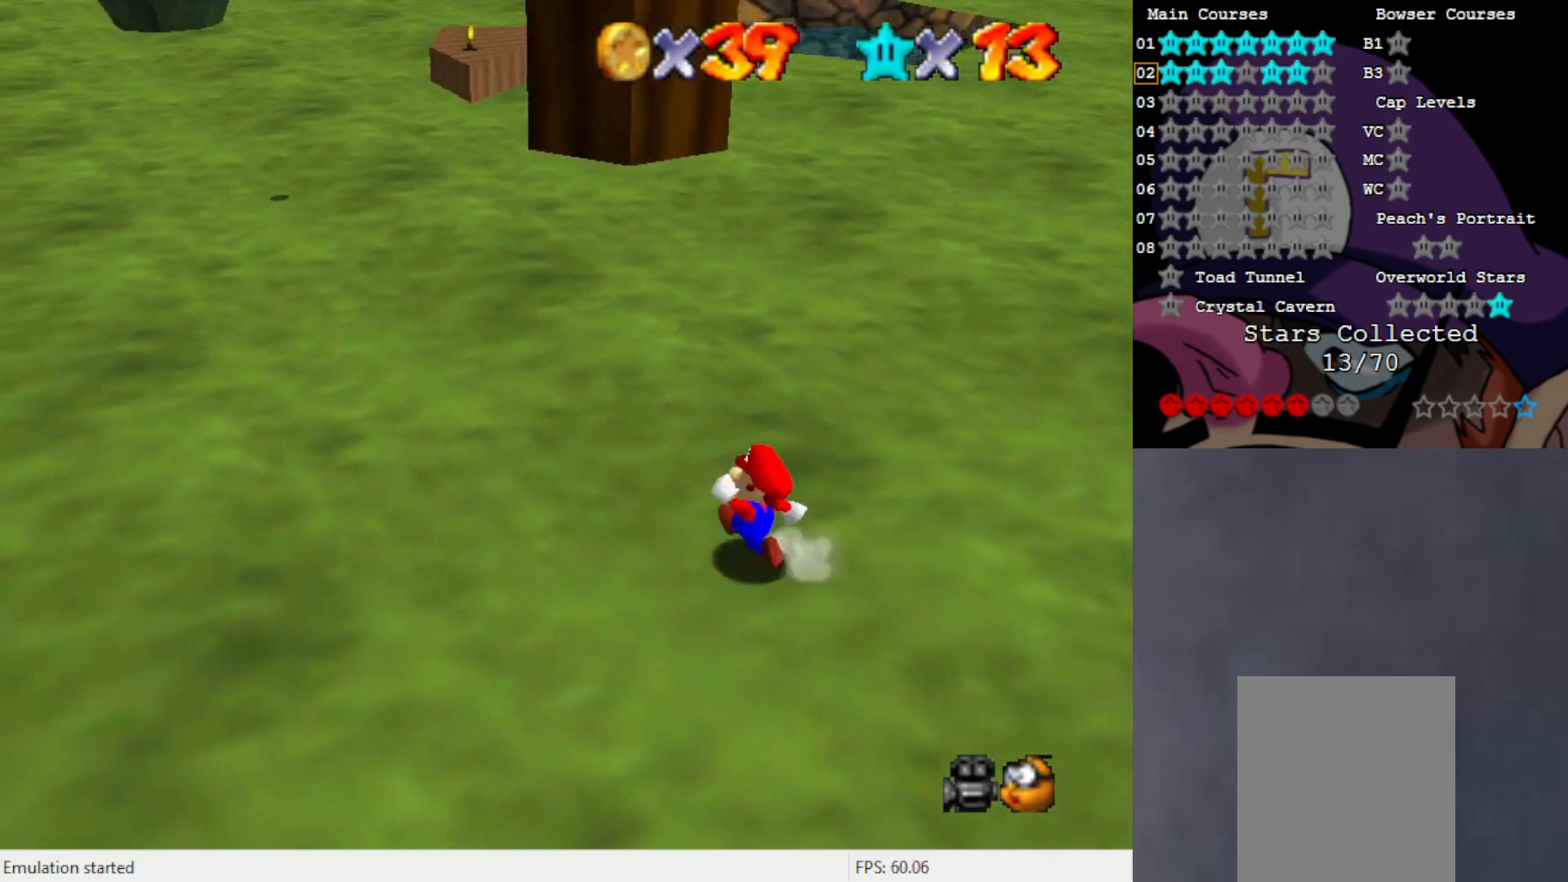
{"buttons": [], "left_stick": "left", "events": [[233, "B", "down"], [333, "B", "up"], [467, "left_stick", "left"]]}
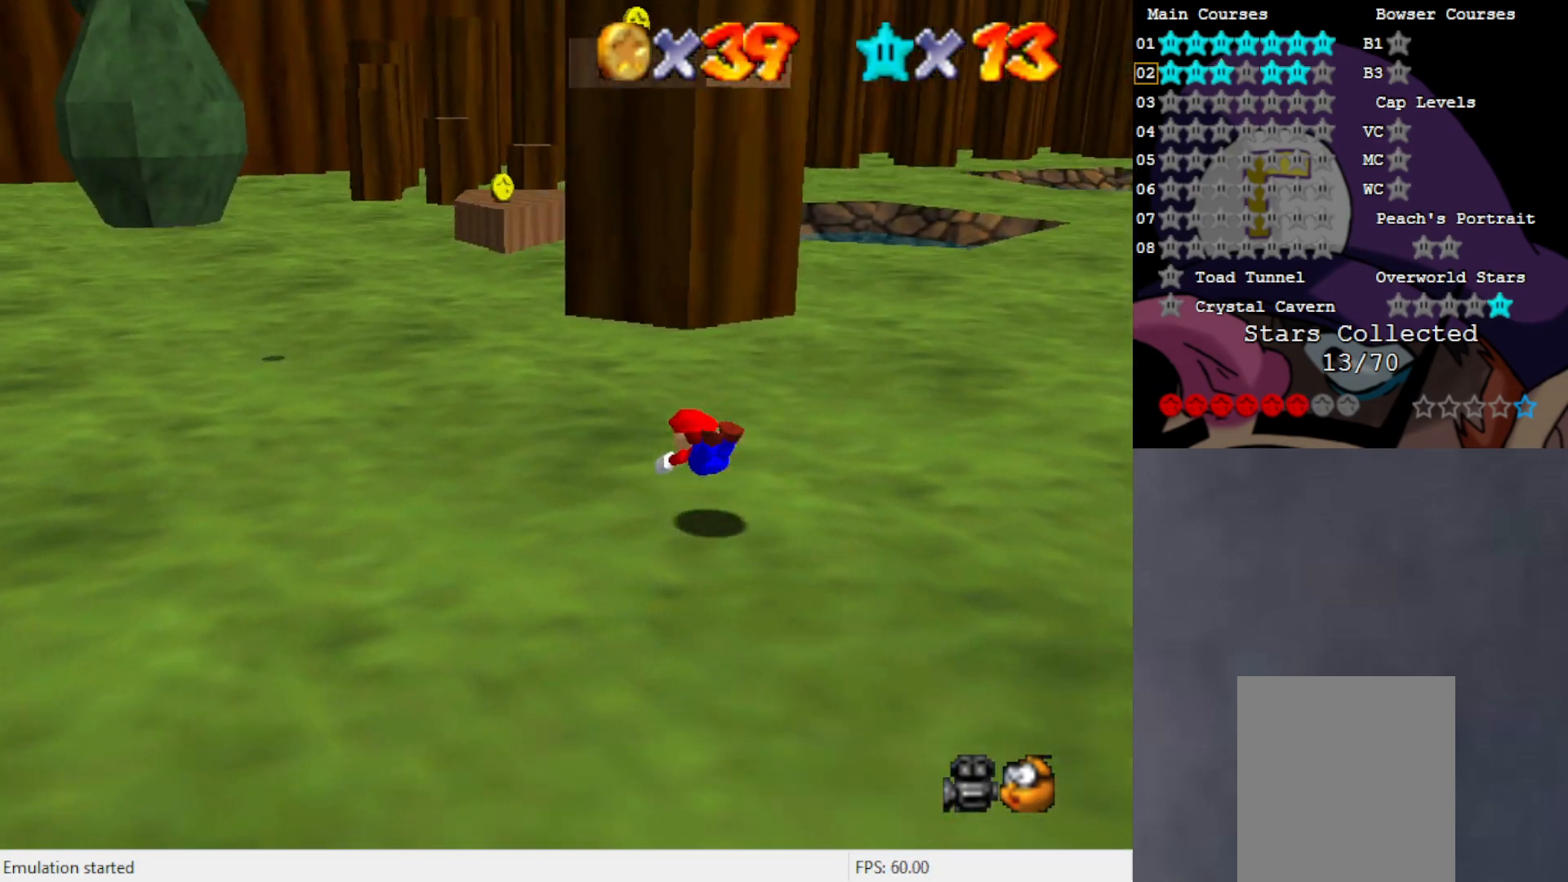
{"buttons": ["C_DOWN"], "left_stick": "center", "events": [[67, "left_stick", "up-left"], [167, "left_stick", "center"], [250, "A", "down"], [333, "A", "up"], [500, "C_DOWN", "down"]]}
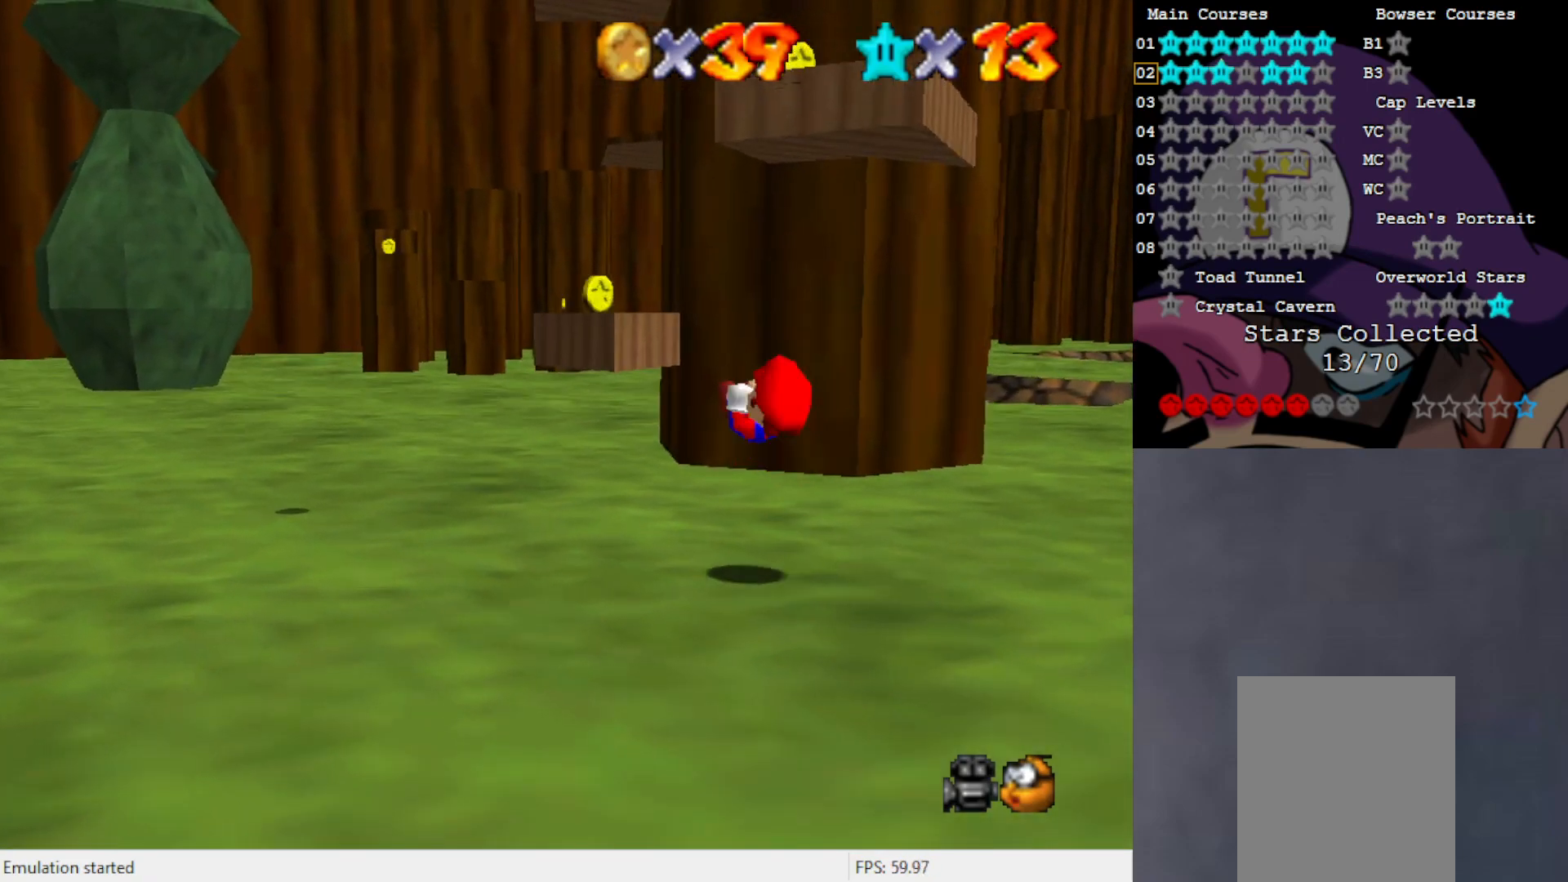
{"buttons": ["A"], "left_stick": "down", "events": [[117, "C_DOWN", "up"], [150, "left_stick", "up"], [350, "A", "down"], [383, "left_stick", "center"], [433, "left_stick", "down"]]}
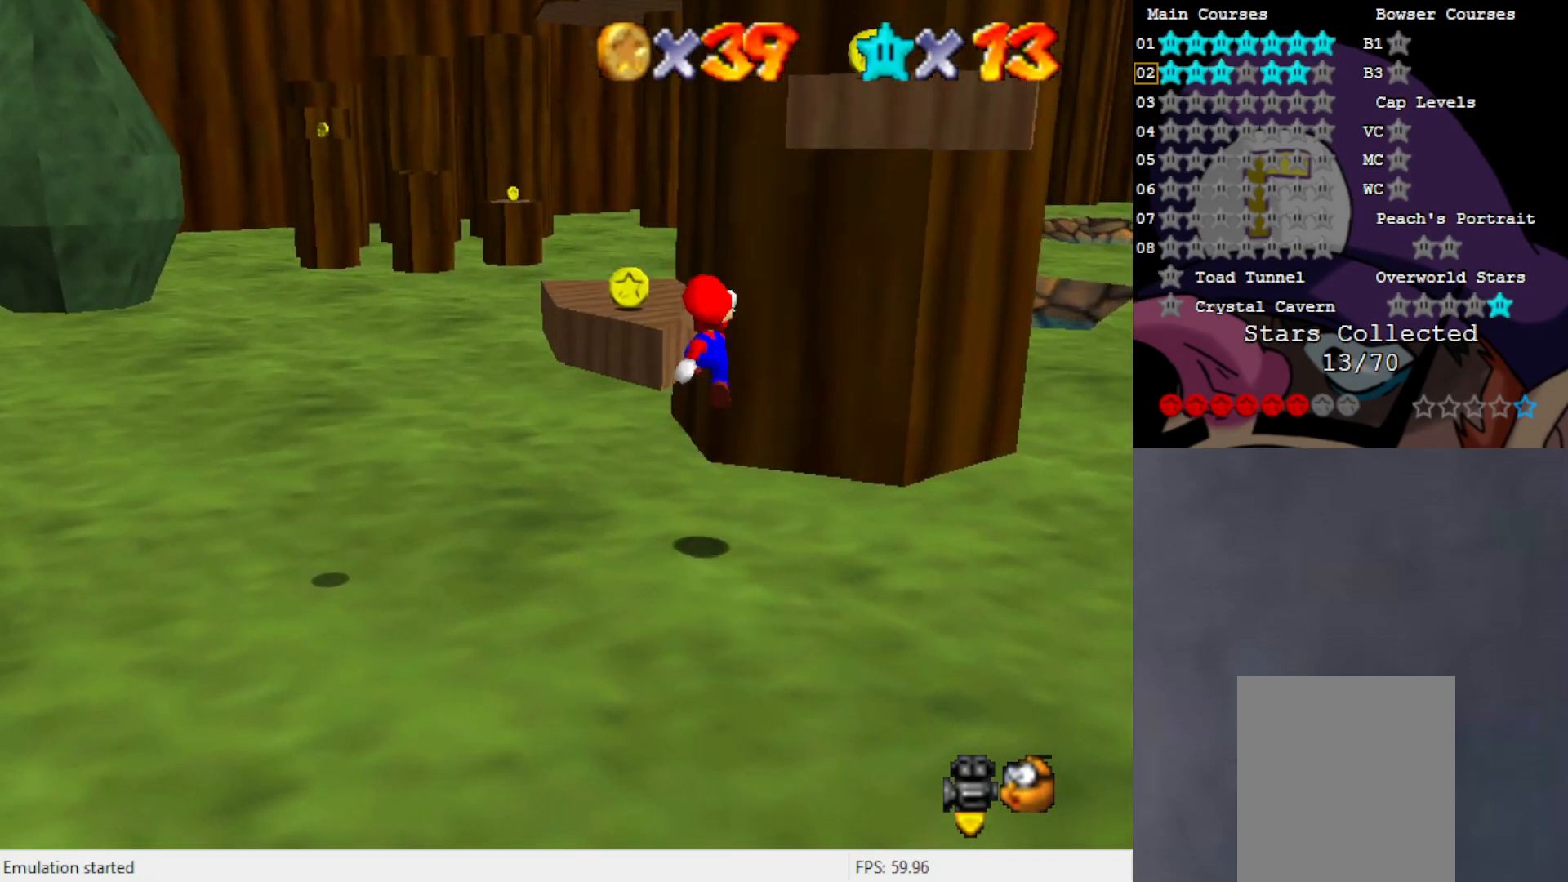
{"buttons": [], "left_stick": "center", "events": [[167, "left_stick", "down-left"], [267, "left_stick", "down"], [383, "A", "up"], [417, "left_stick", "center"]]}
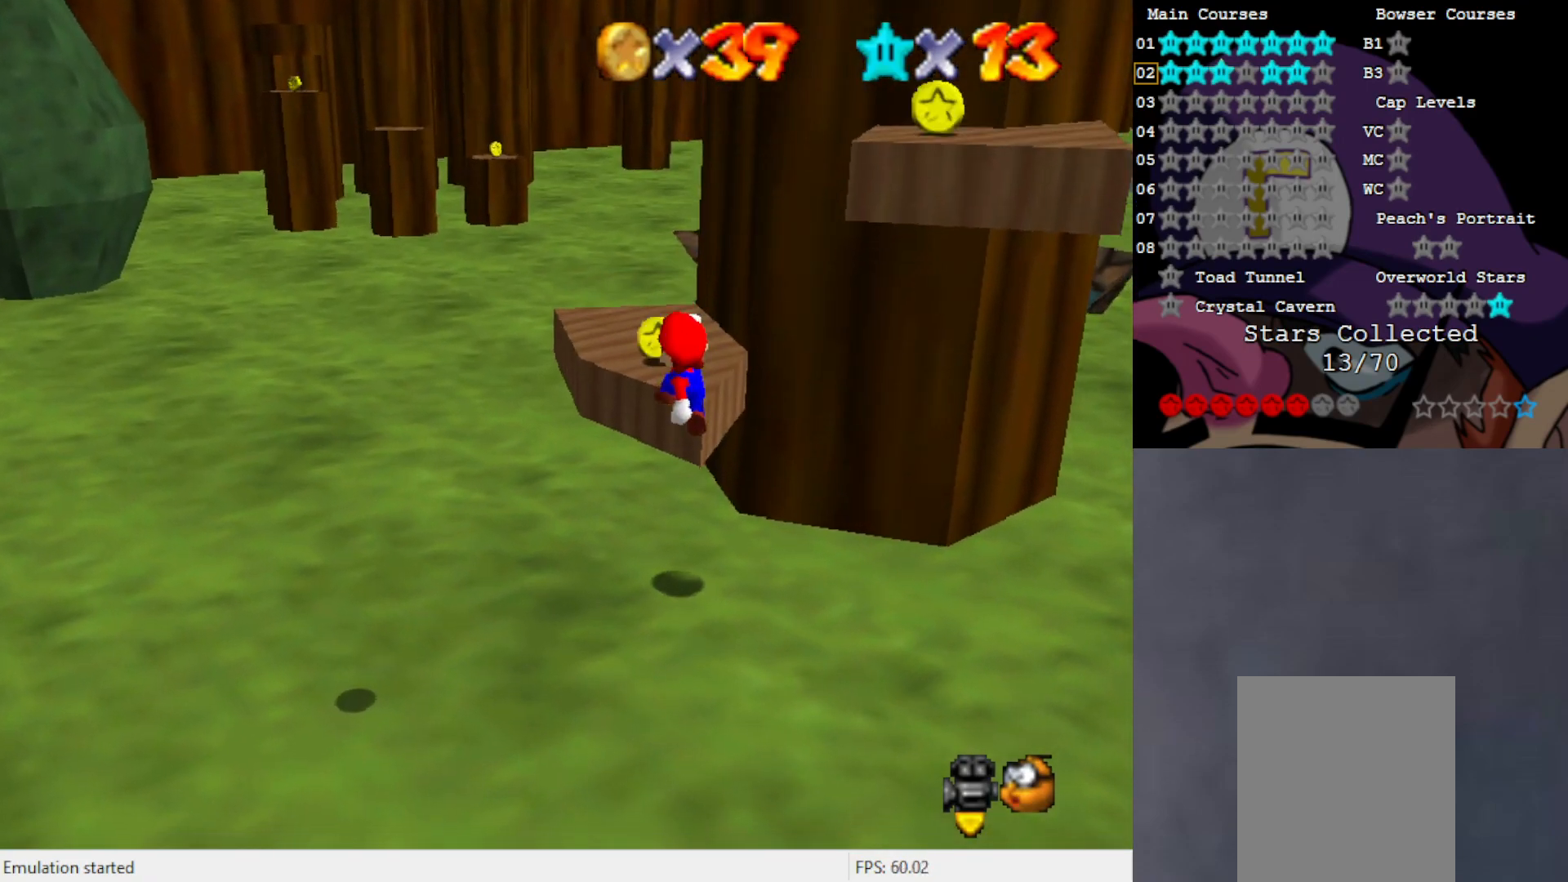
{"buttons": ["A"], "left_stick": "up", "events": [[317, "A", "down"], [500, "left_stick", "up"]]}
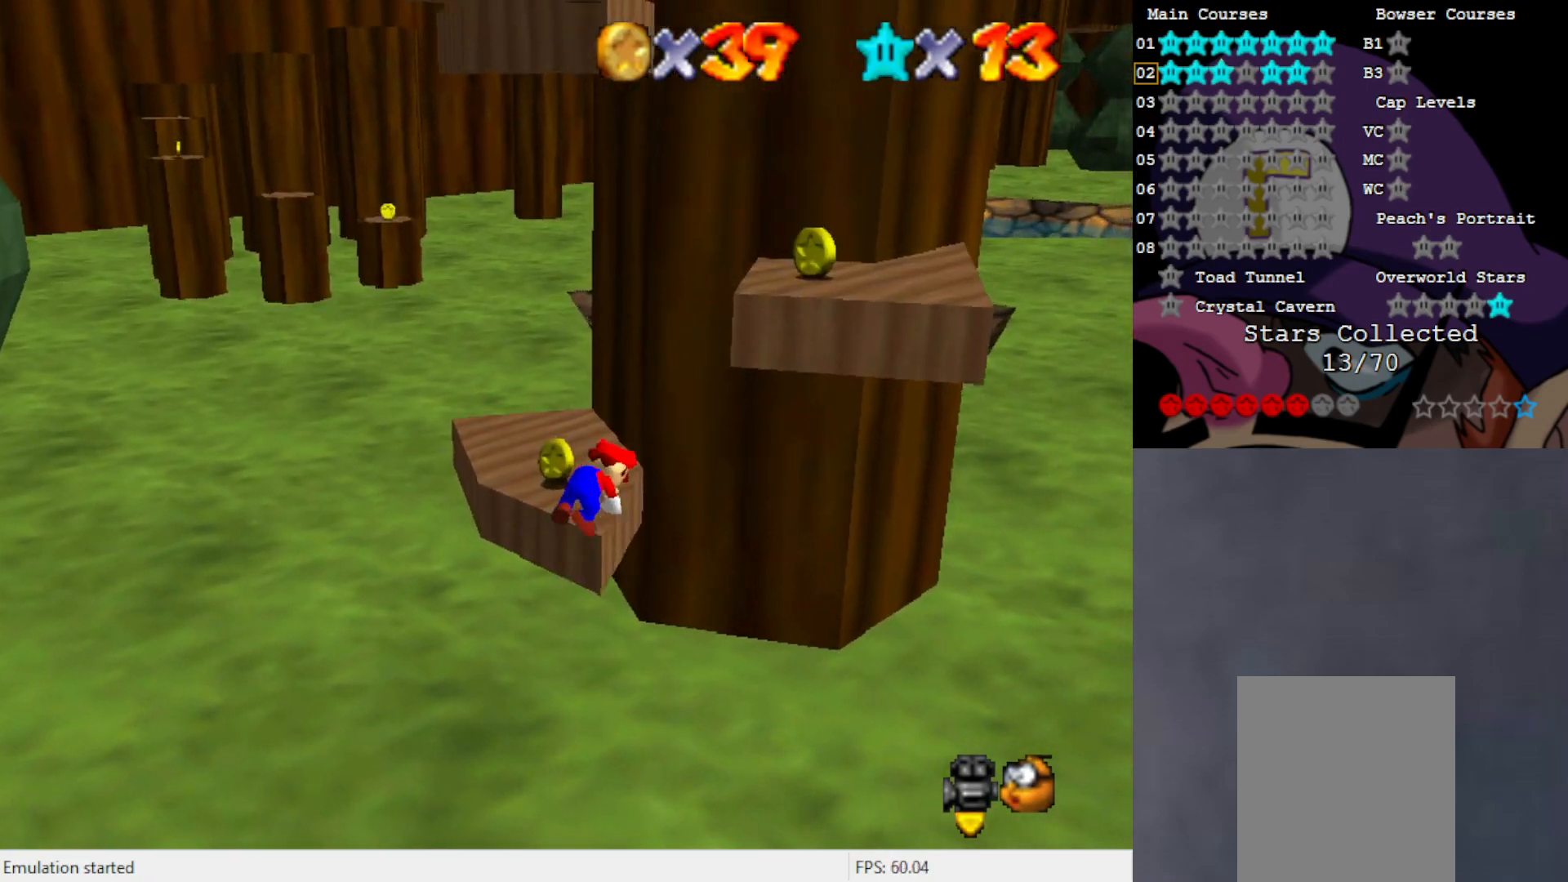
{"buttons": ["A", "B"], "left_stick": "center", "events": [[150, "A", "up"], [433, "A", "down"], [433, "B", "down"], [467, "left_stick", "center"]]}
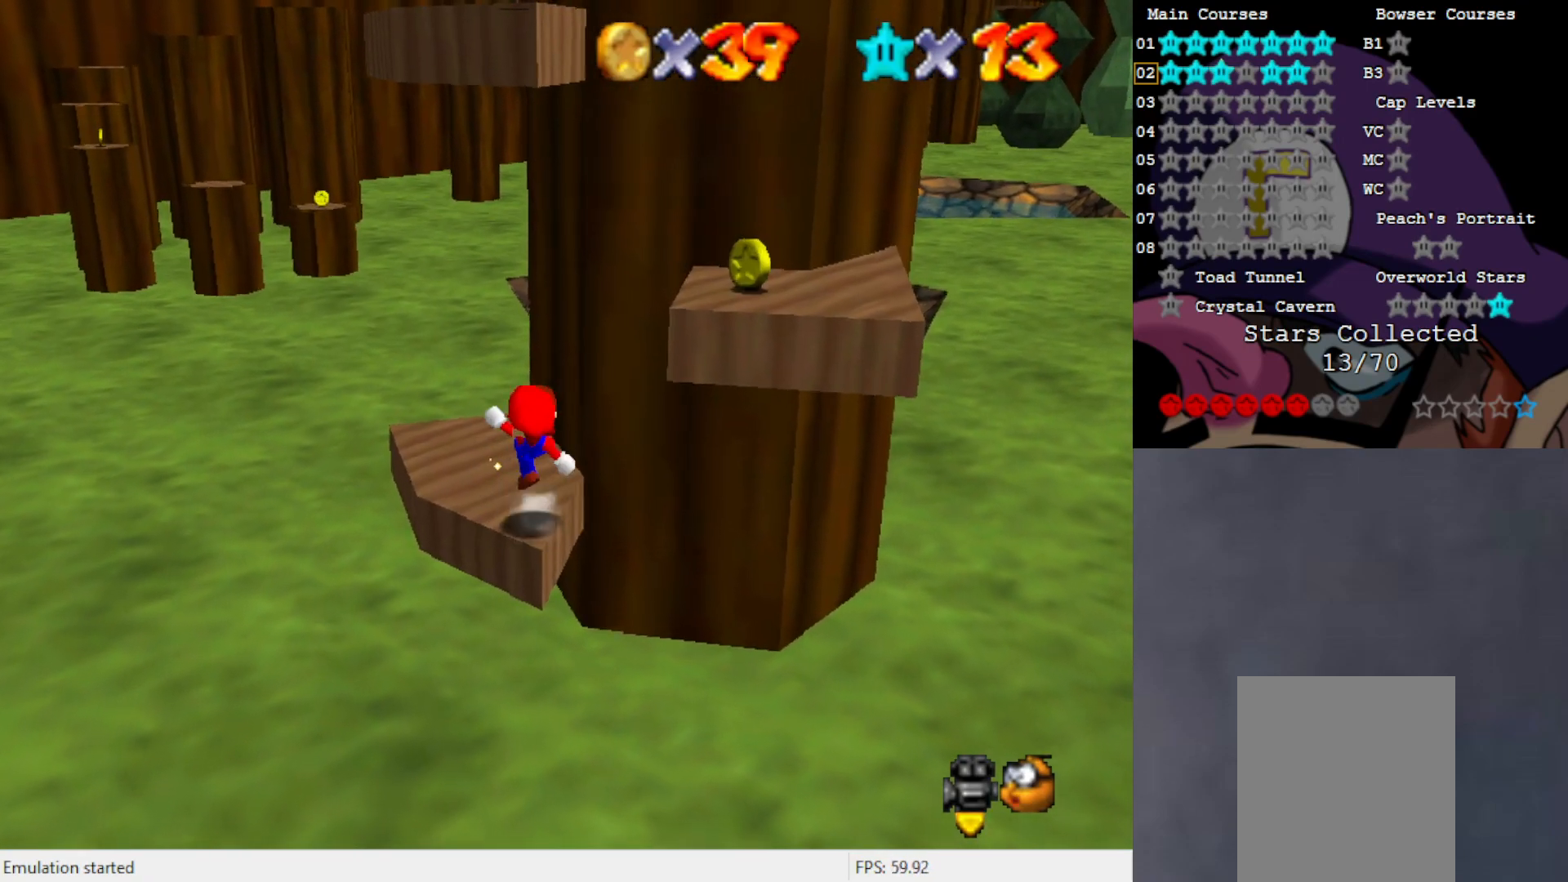
{"buttons": ["A"], "left_stick": "right", "events": [[83, "B", "up"], [117, "A", "up"], [200, "left_stick", "down"], [350, "left_stick", "center"], [383, "A", "down"], [417, "left_stick", "right"]]}
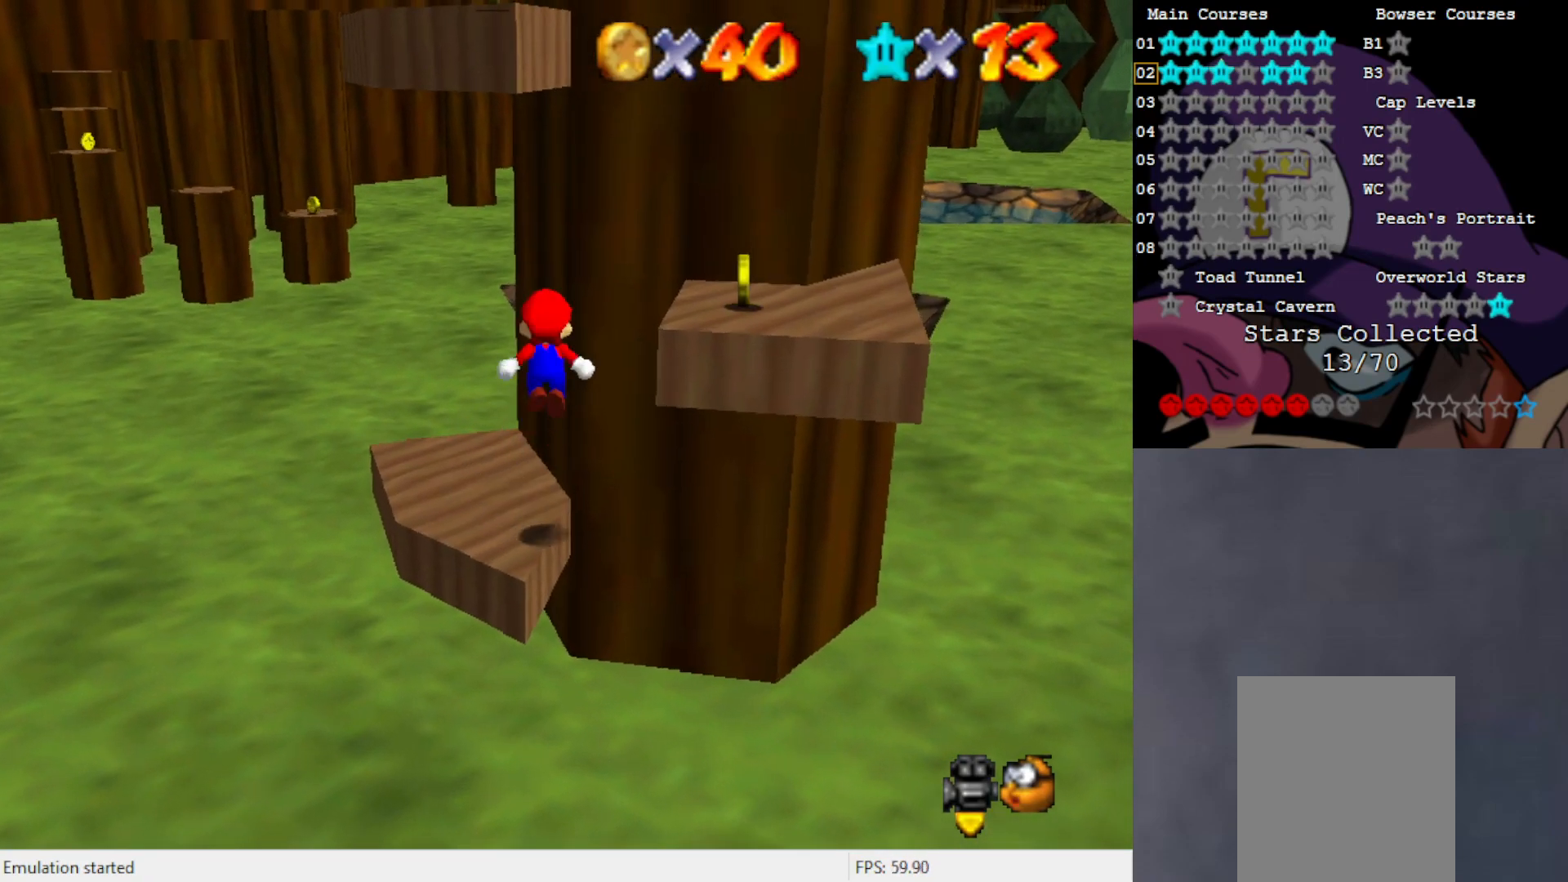
{"buttons": [], "left_stick": "right", "events": [[317, "B", "down"], [450, "B", "up"], [483, "A", "up"]]}
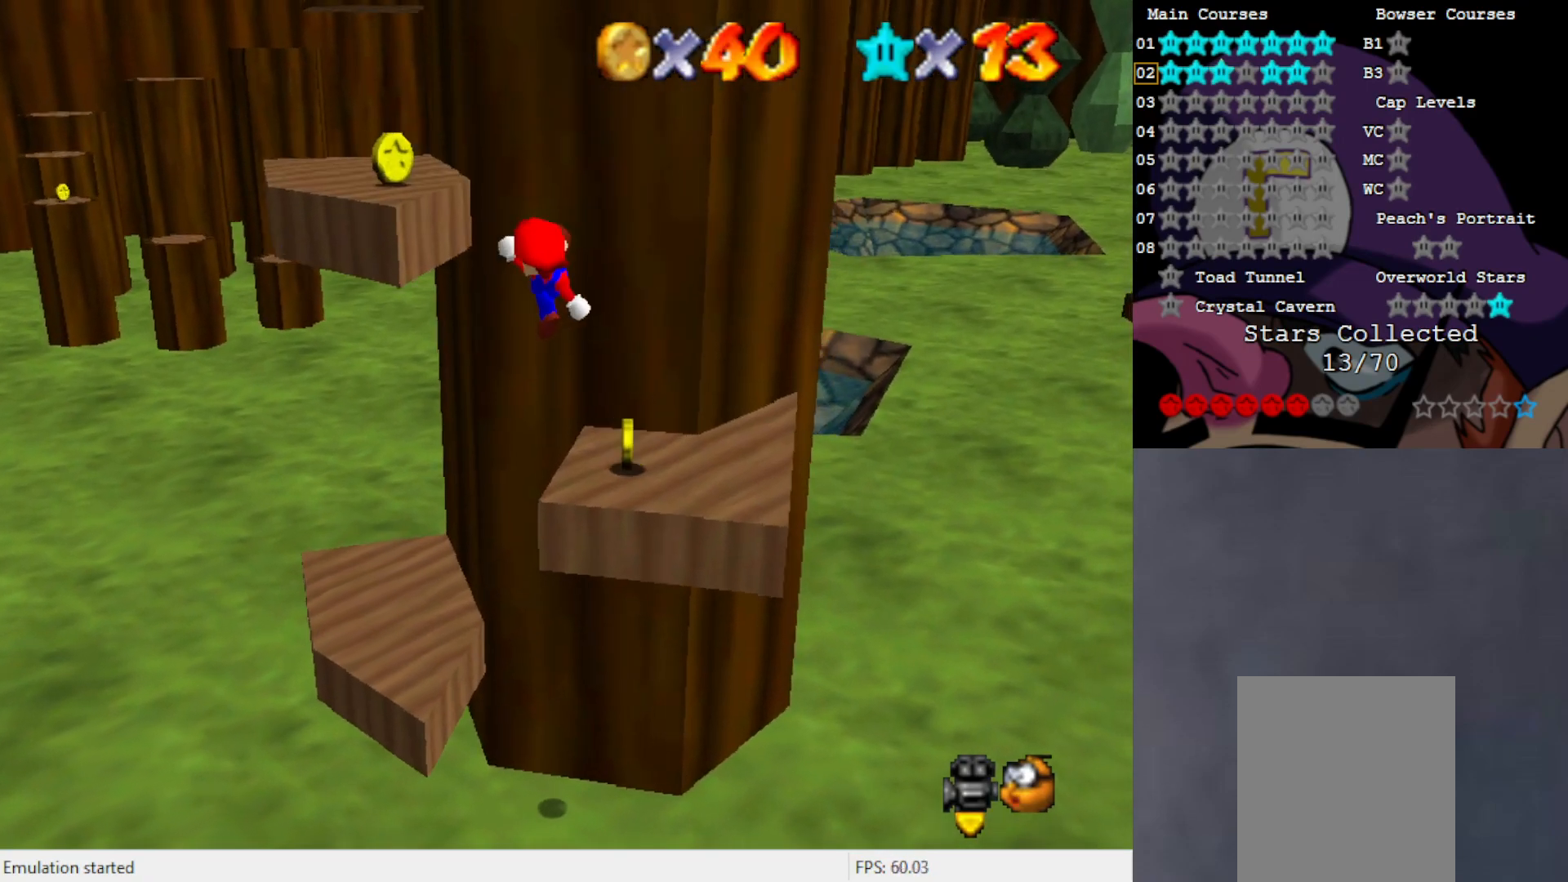
{"buttons": ["A"], "left_stick": "left", "events": [[200, "left_stick", "center"], [350, "A", "down"], [383, "left_stick", "left"]]}
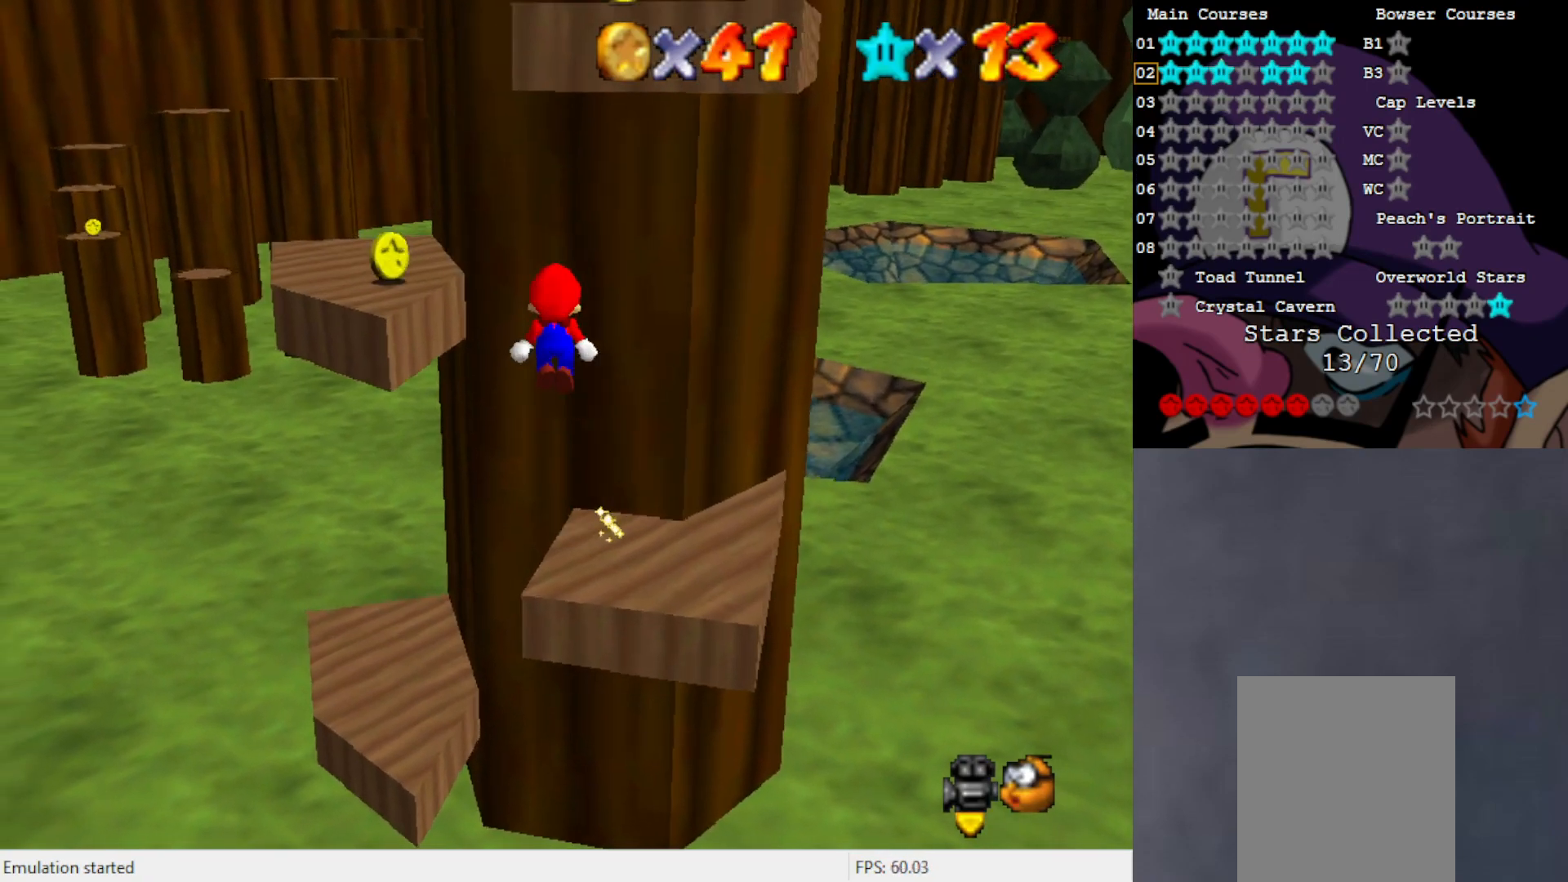
{"buttons": ["A", "B"], "left_stick": "up-left", "events": [[417, "B", "down"], [483, "left_stick", "up-left"]]}
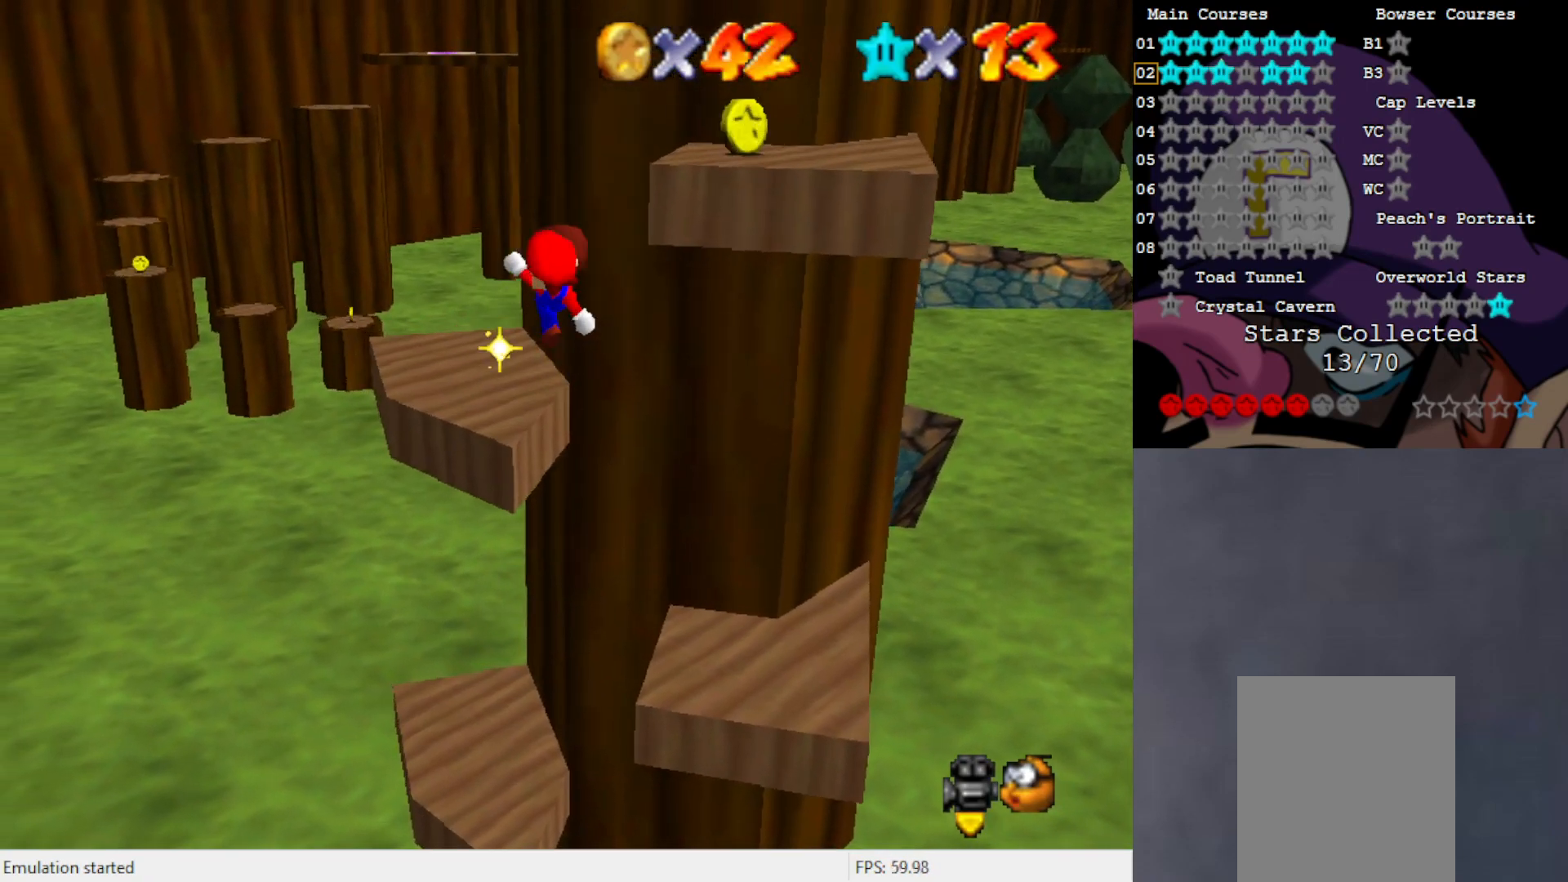
{"buttons": ["A"], "left_stick": "right", "events": [[33, "B", "up"], [67, "A", "up"], [317, "left_stick", "center"], [417, "A", "down"], [450, "left_stick", "right"]]}
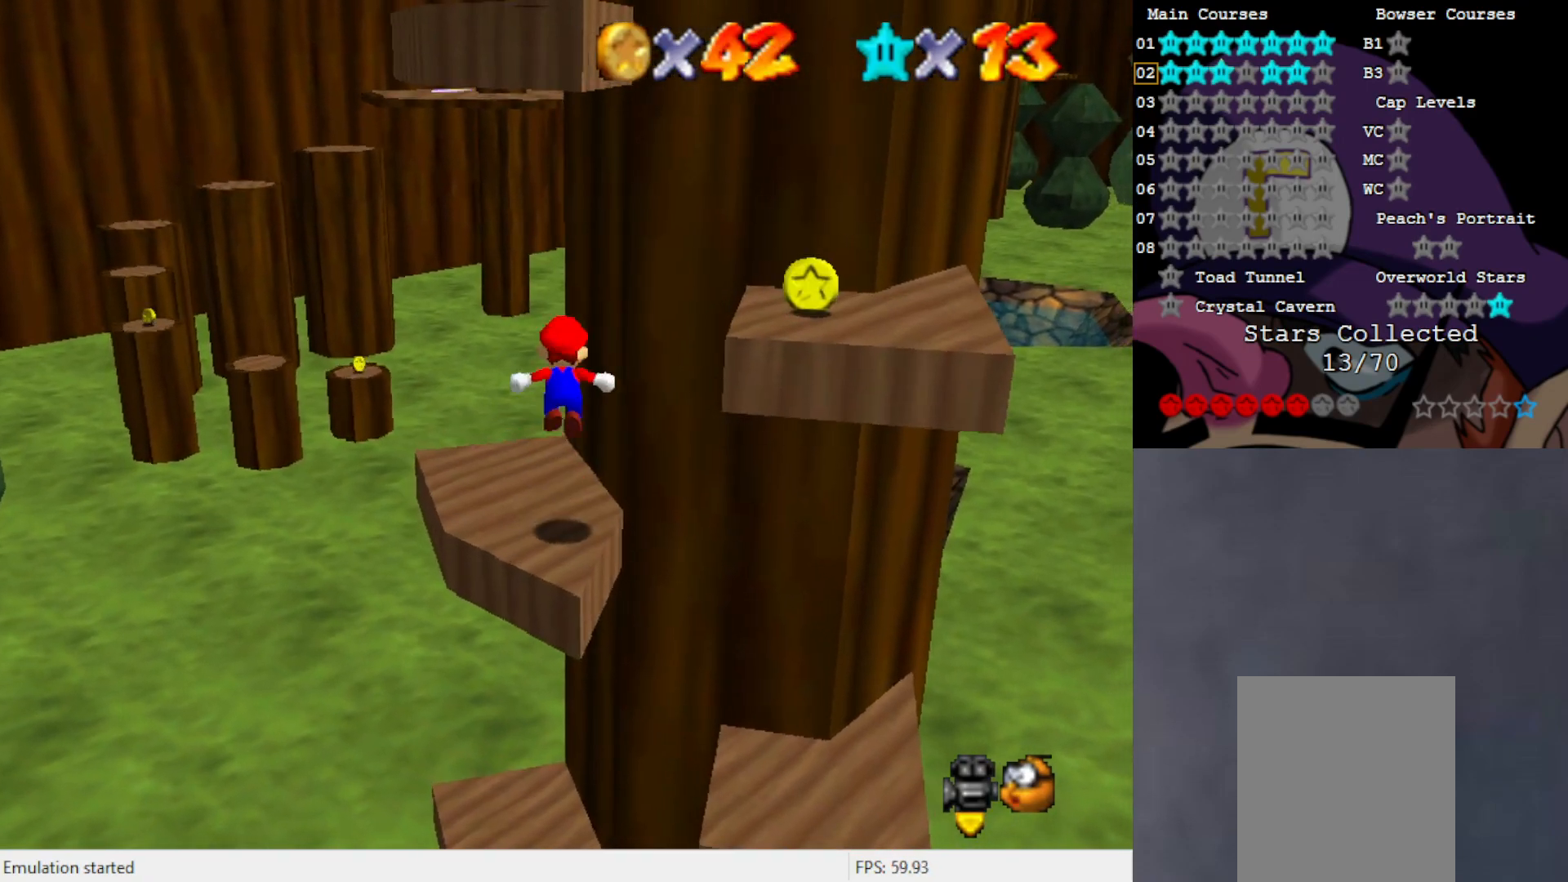
{"buttons": ["A", "B"], "left_stick": "right", "events": [[467, "B", "down"]]}
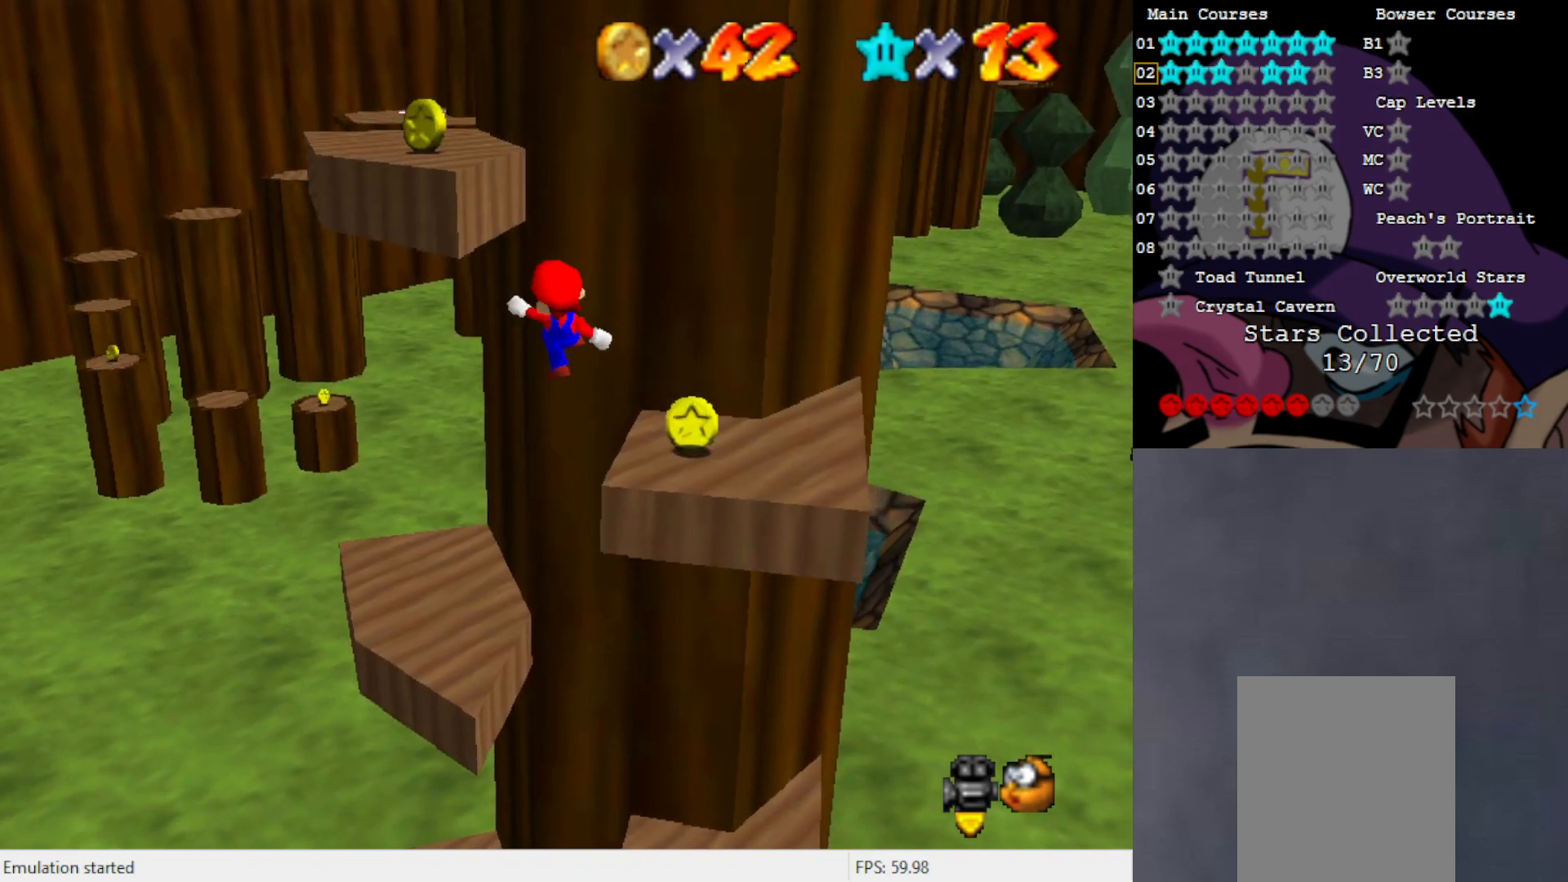
{"buttons": [], "left_stick": "up", "events": [[150, "B", "up"], [183, "A", "up"], [383, "left_stick", "center"], [500, "left_stick", "up"]]}
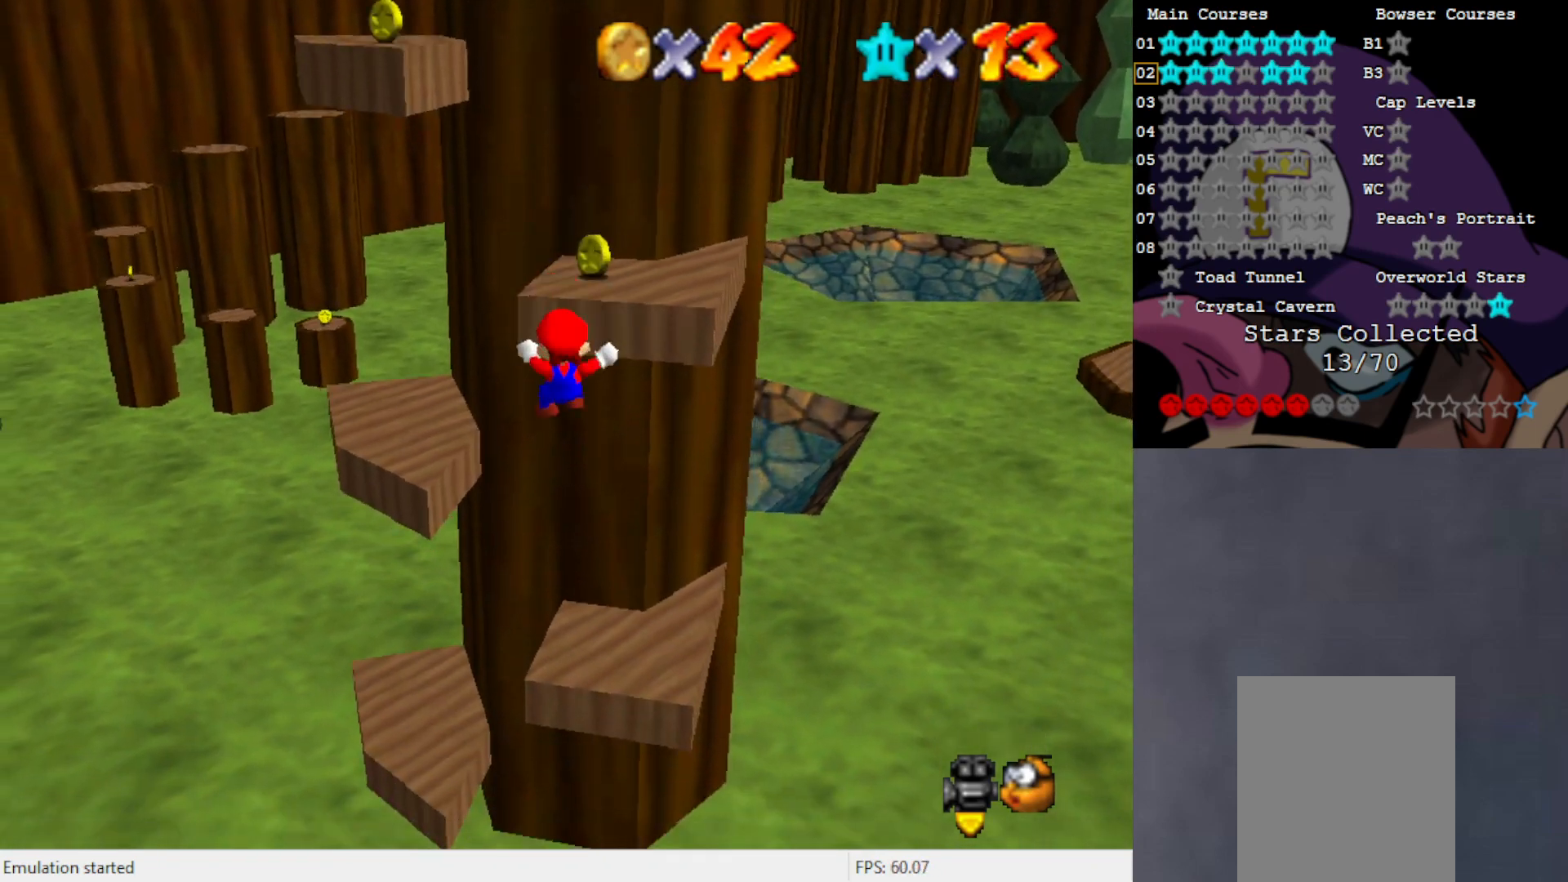
{"buttons": [], "left_stick": "center", "events": [[33, "A", "down"], [183, "A", "up"], [500, "left_stick", "center"]]}
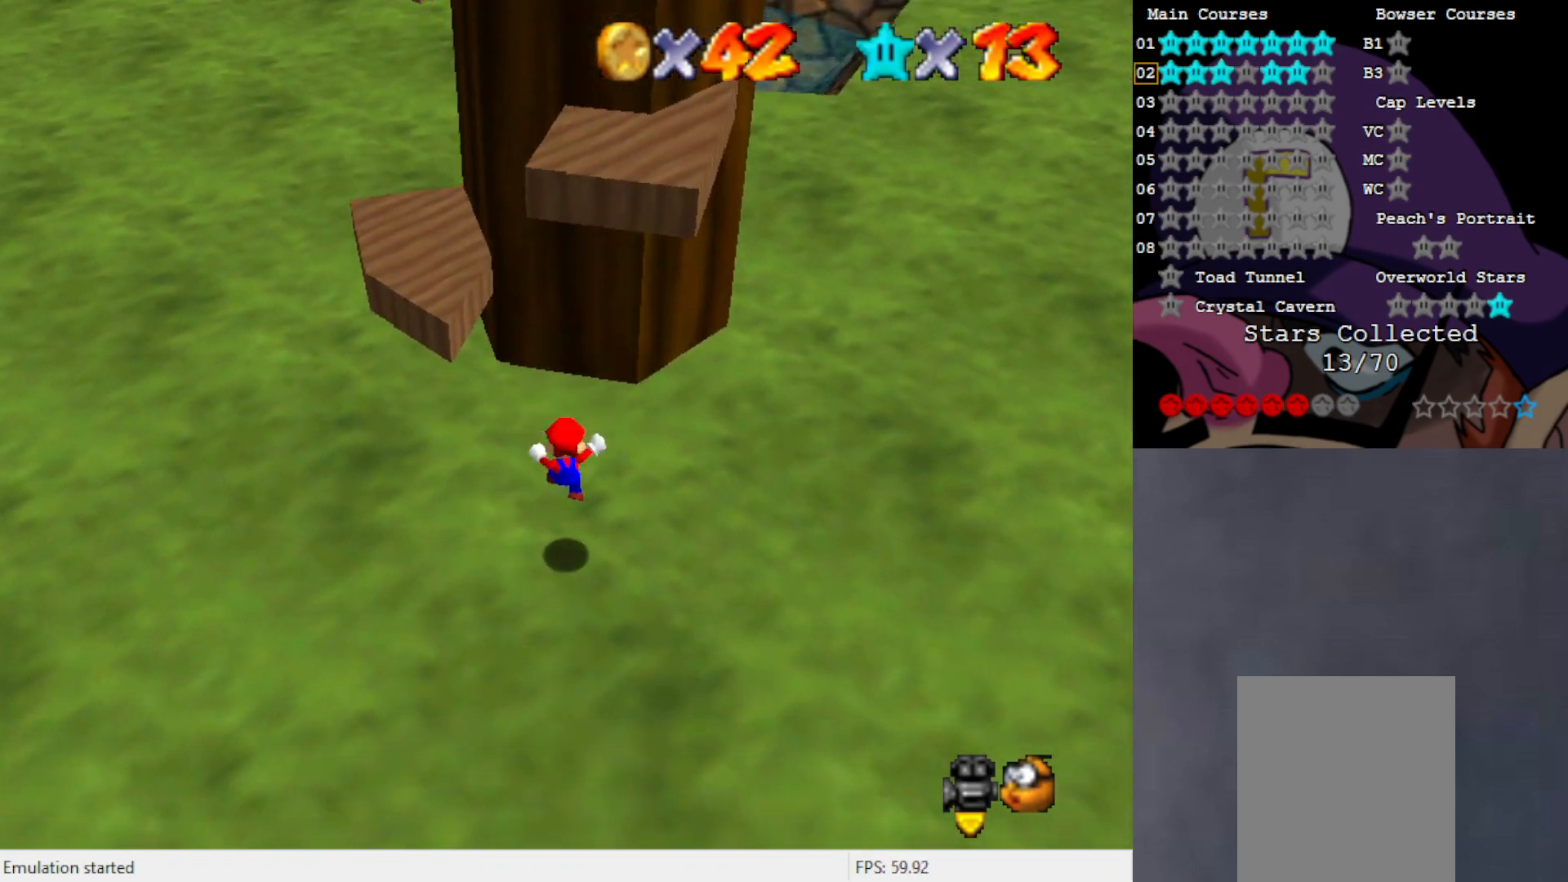
{"buttons": [], "left_stick": "left", "events": [[200, "left_stick", "up"], [450, "left_stick", "left"]]}
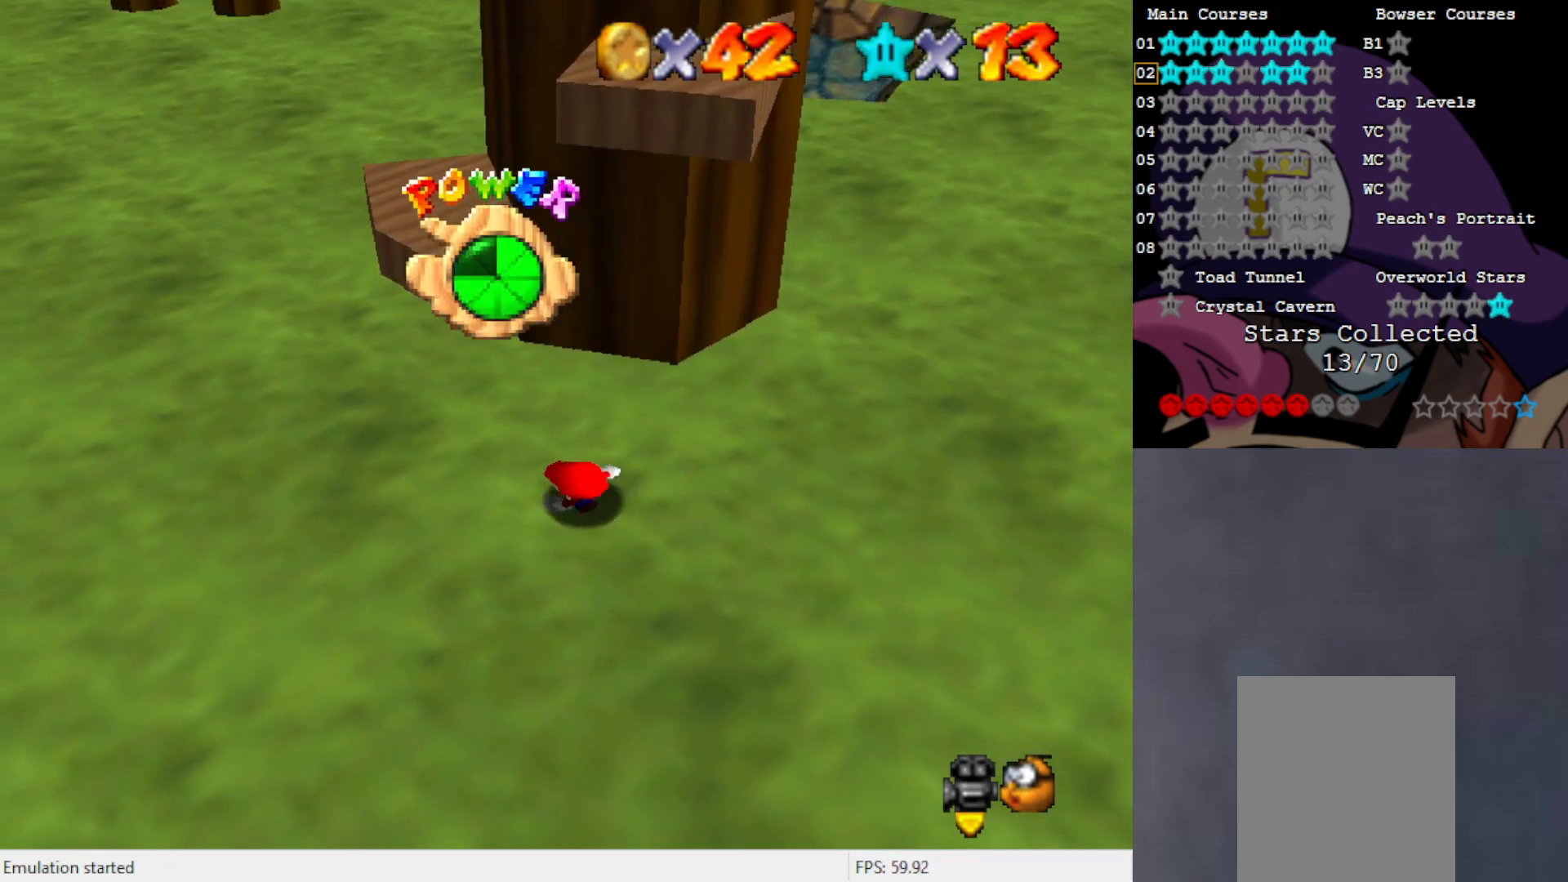
{"buttons": [], "left_stick": "right", "events": [[150, "left_stick", "up-left"], [400, "left_stick", "up-right"], [500, "left_stick", "right"]]}
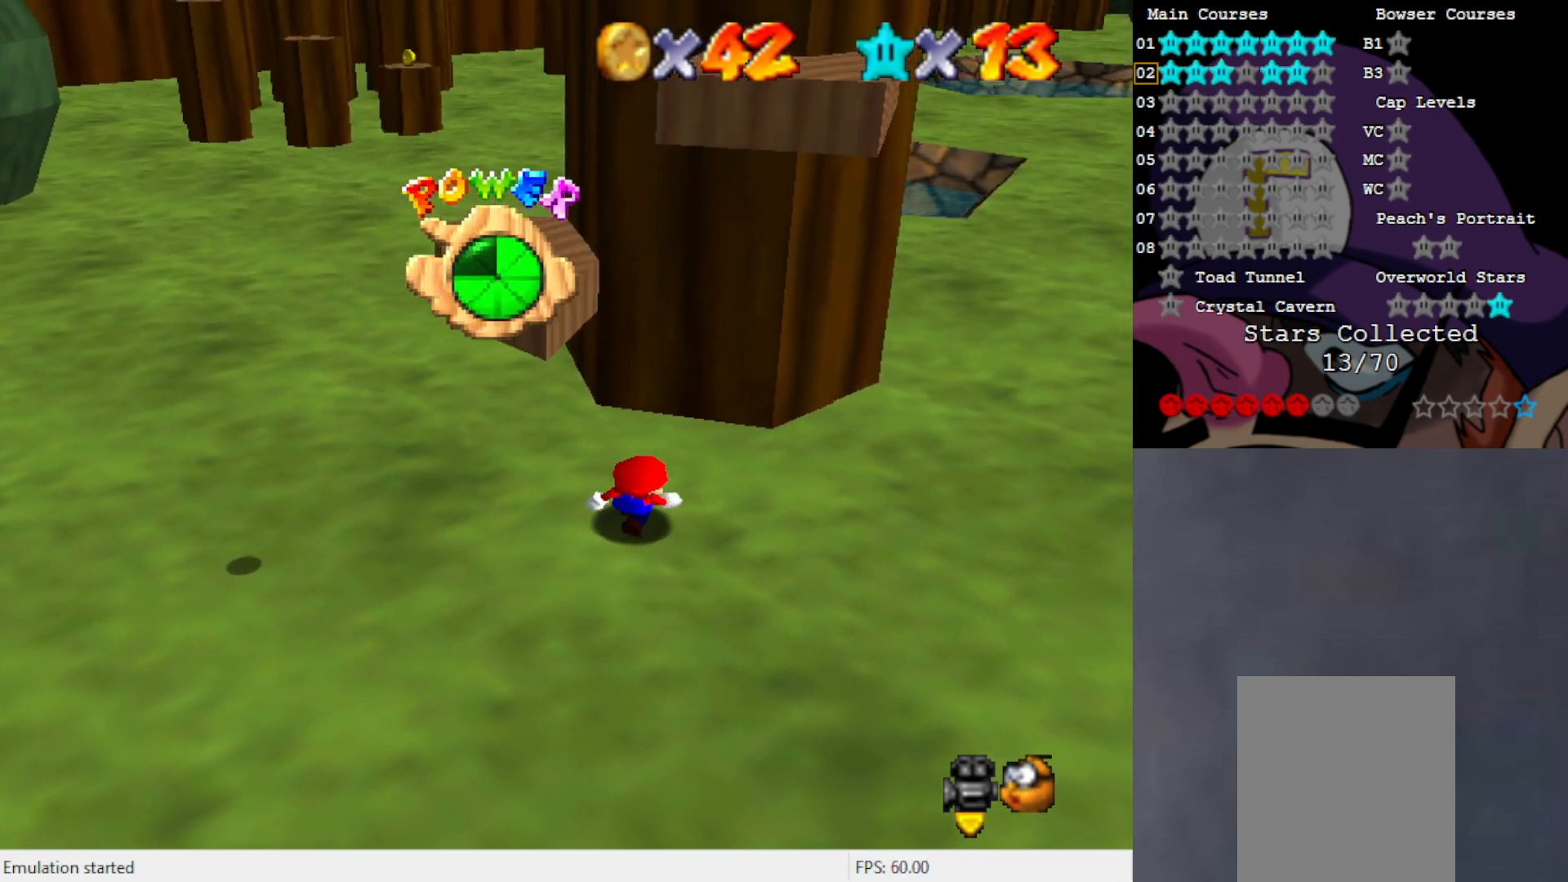
{"buttons": [], "left_stick": "up-left", "events": [[167, "left_stick", "down-right"], [317, "left_stick", "down"], [500, "left_stick", "up-left"]]}
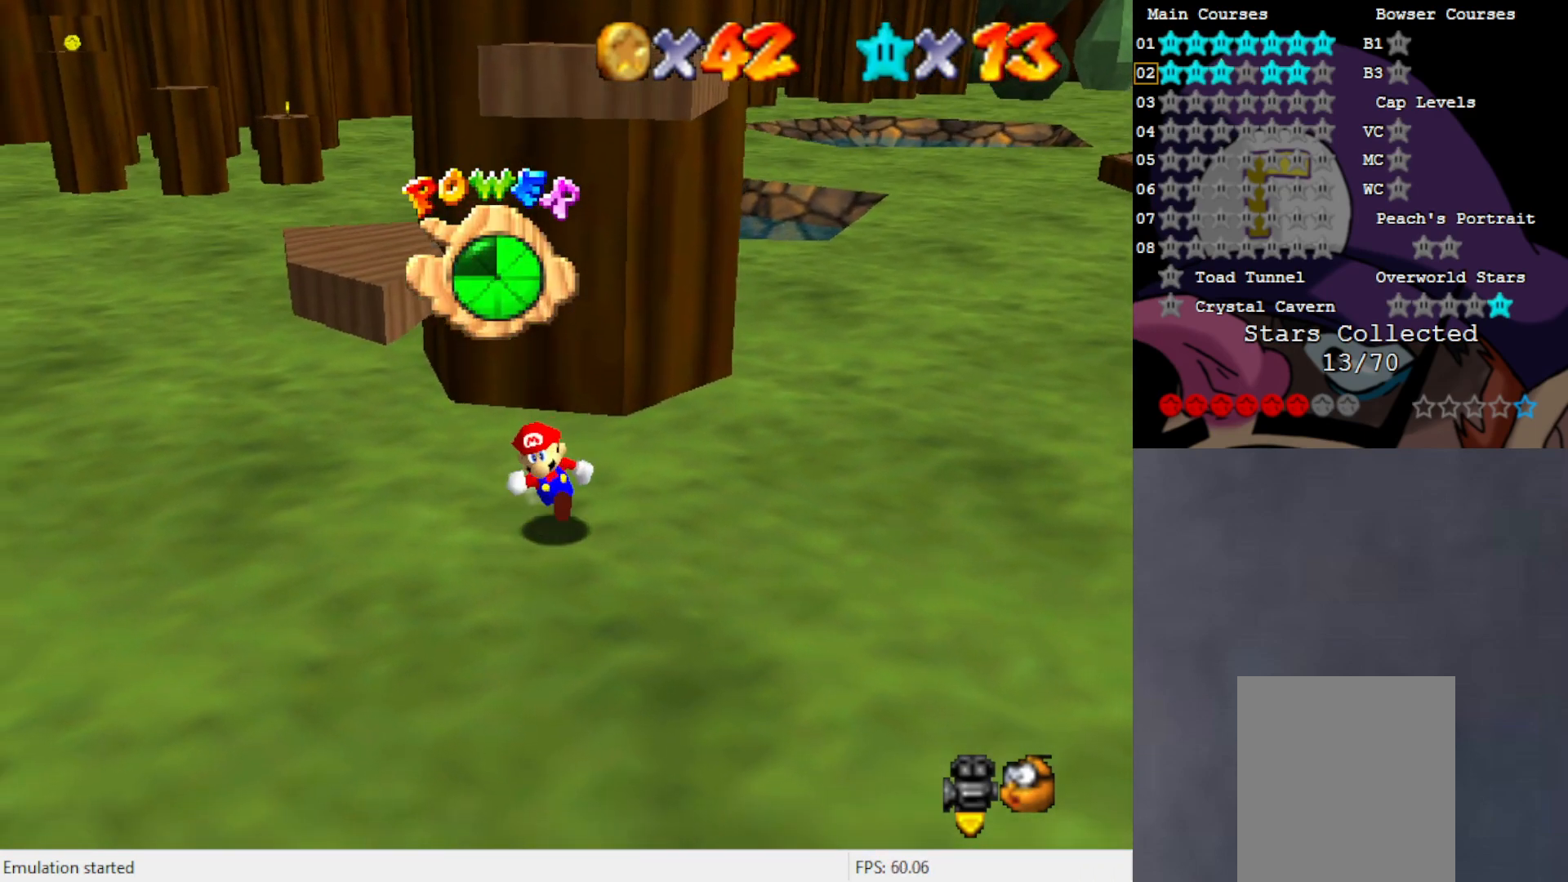
{"buttons": [], "left_stick": "up", "events": [[33, "left_stick", "up"], [117, "A", "down"], [217, "A", "up"]]}
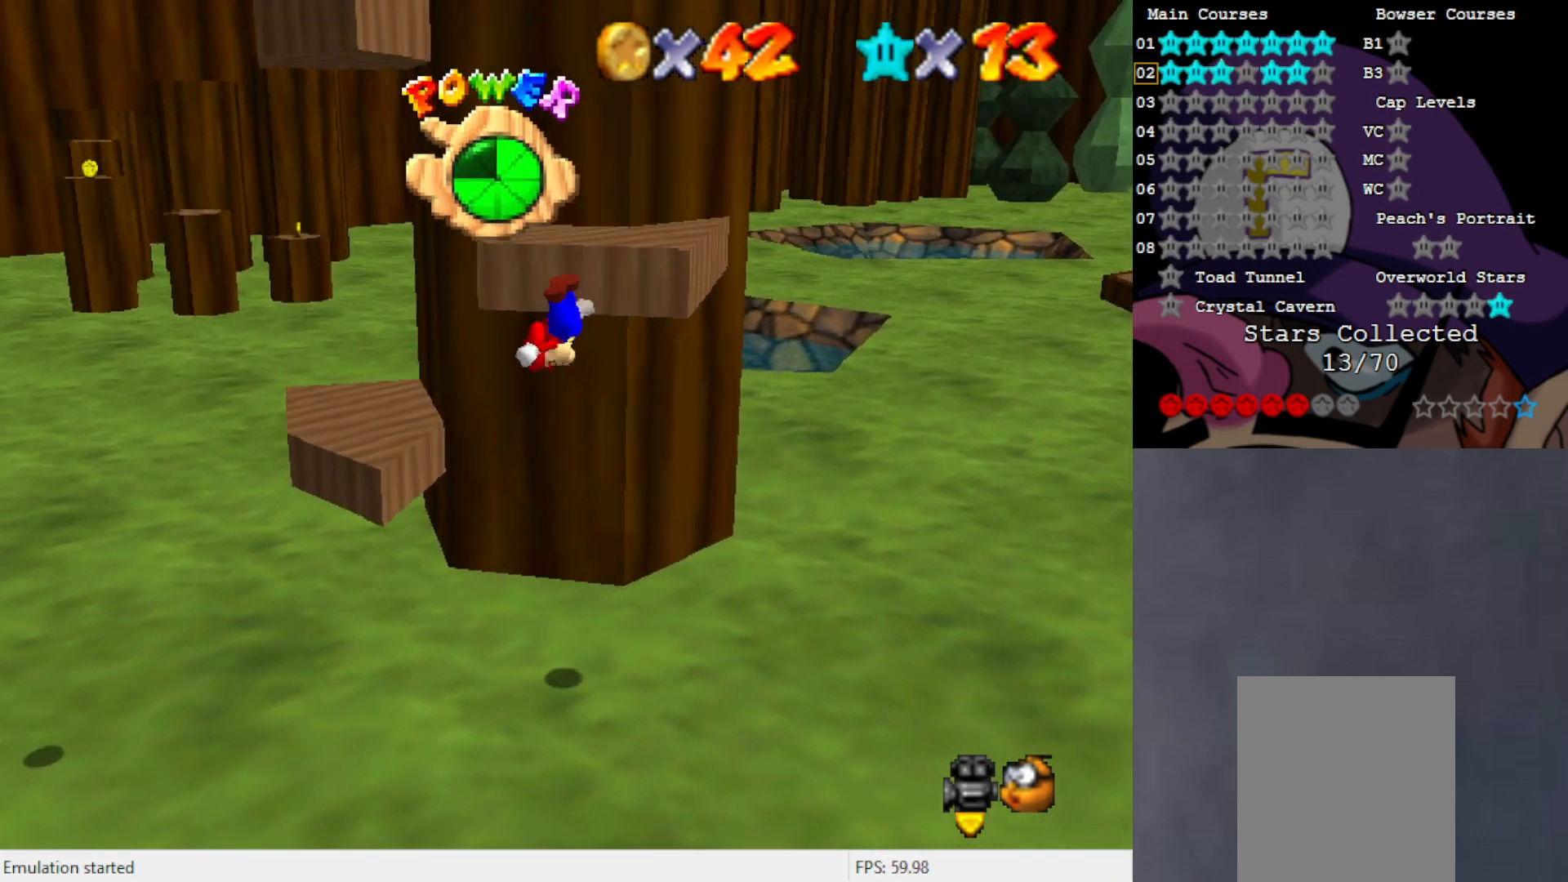
{"buttons": ["A"], "left_stick": "center", "events": [[200, "A", "down"], [383, "left_stick", "center"], [417, "A", "up"], [467, "A", "down"]]}
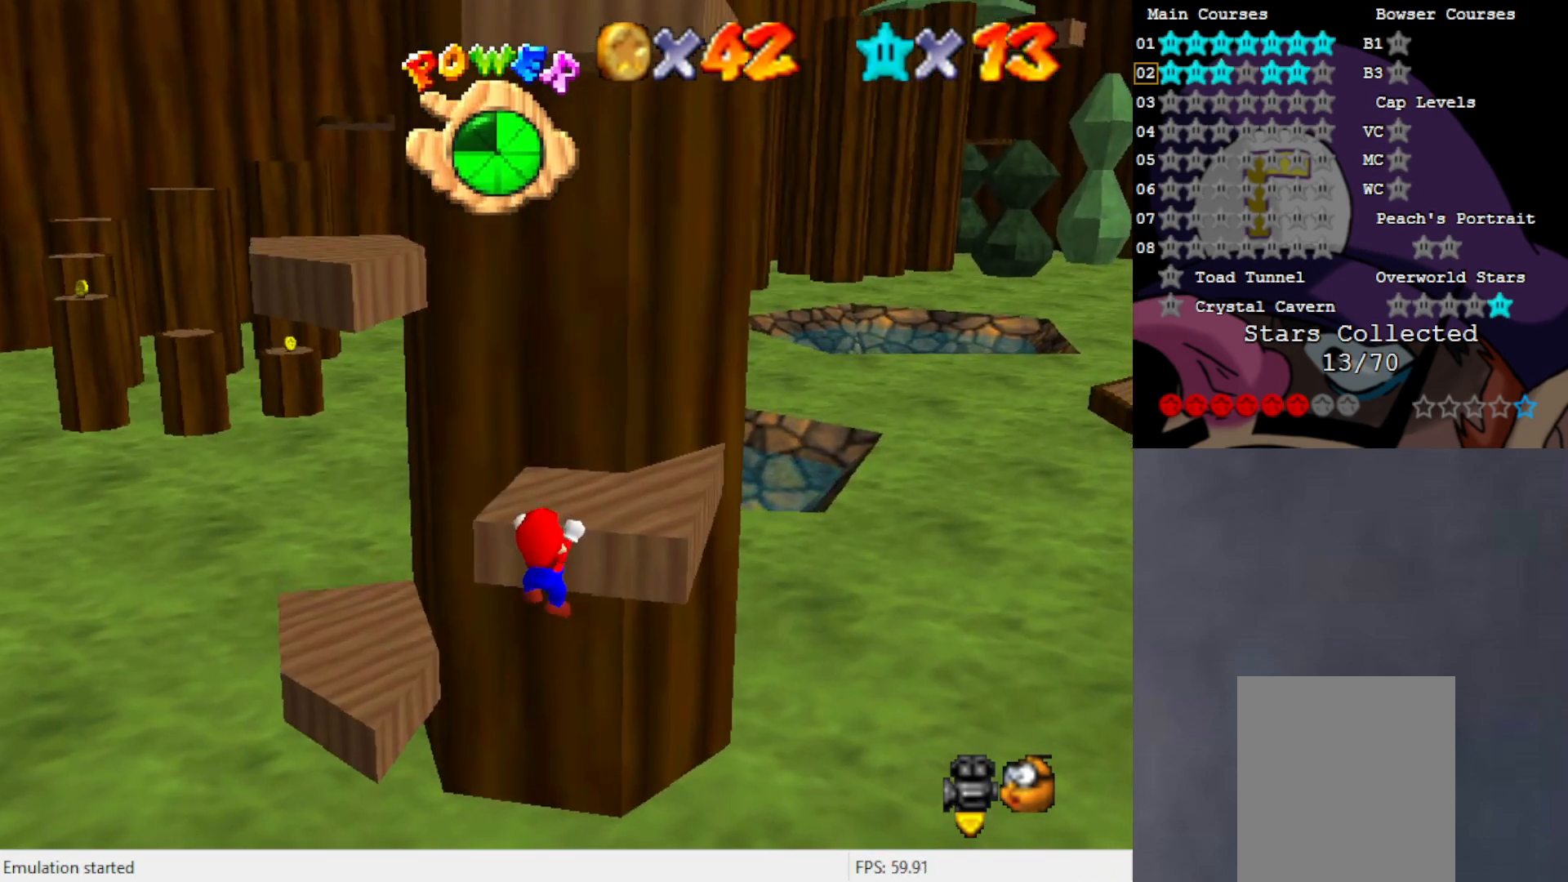
{"buttons": [], "left_stick": "up-left", "events": [[117, "A", "up"], [233, "left_stick", "up"], [317, "left_stick", "up-left"]]}
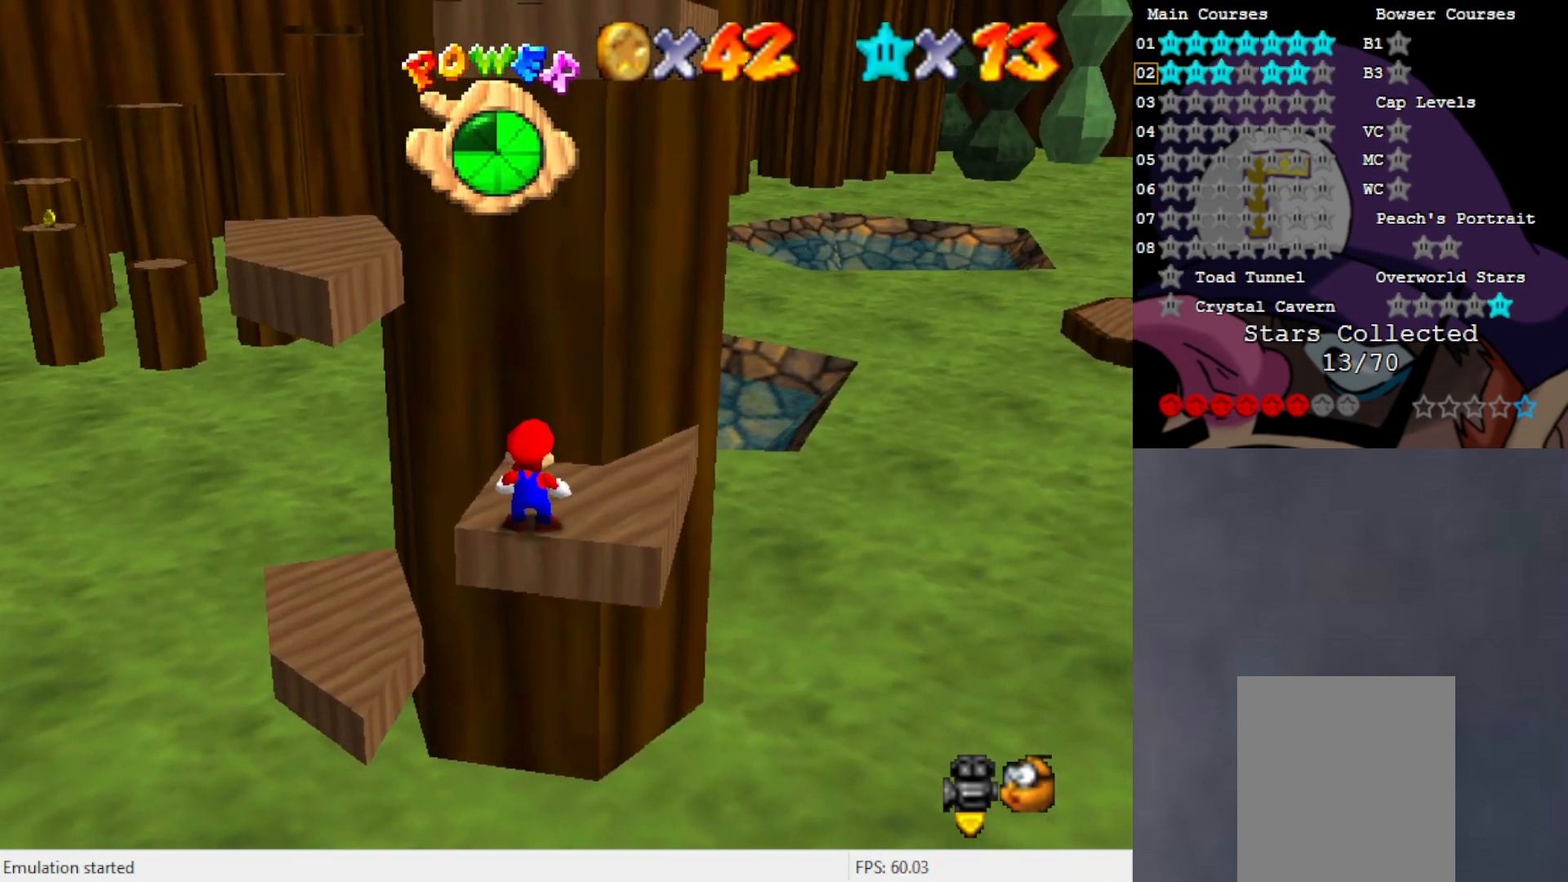
{"buttons": ["A"], "left_stick": "up-left", "events": [[183, "A", "down"], [433, "left_stick", "center"], [500, "left_stick", "up-left"]]}
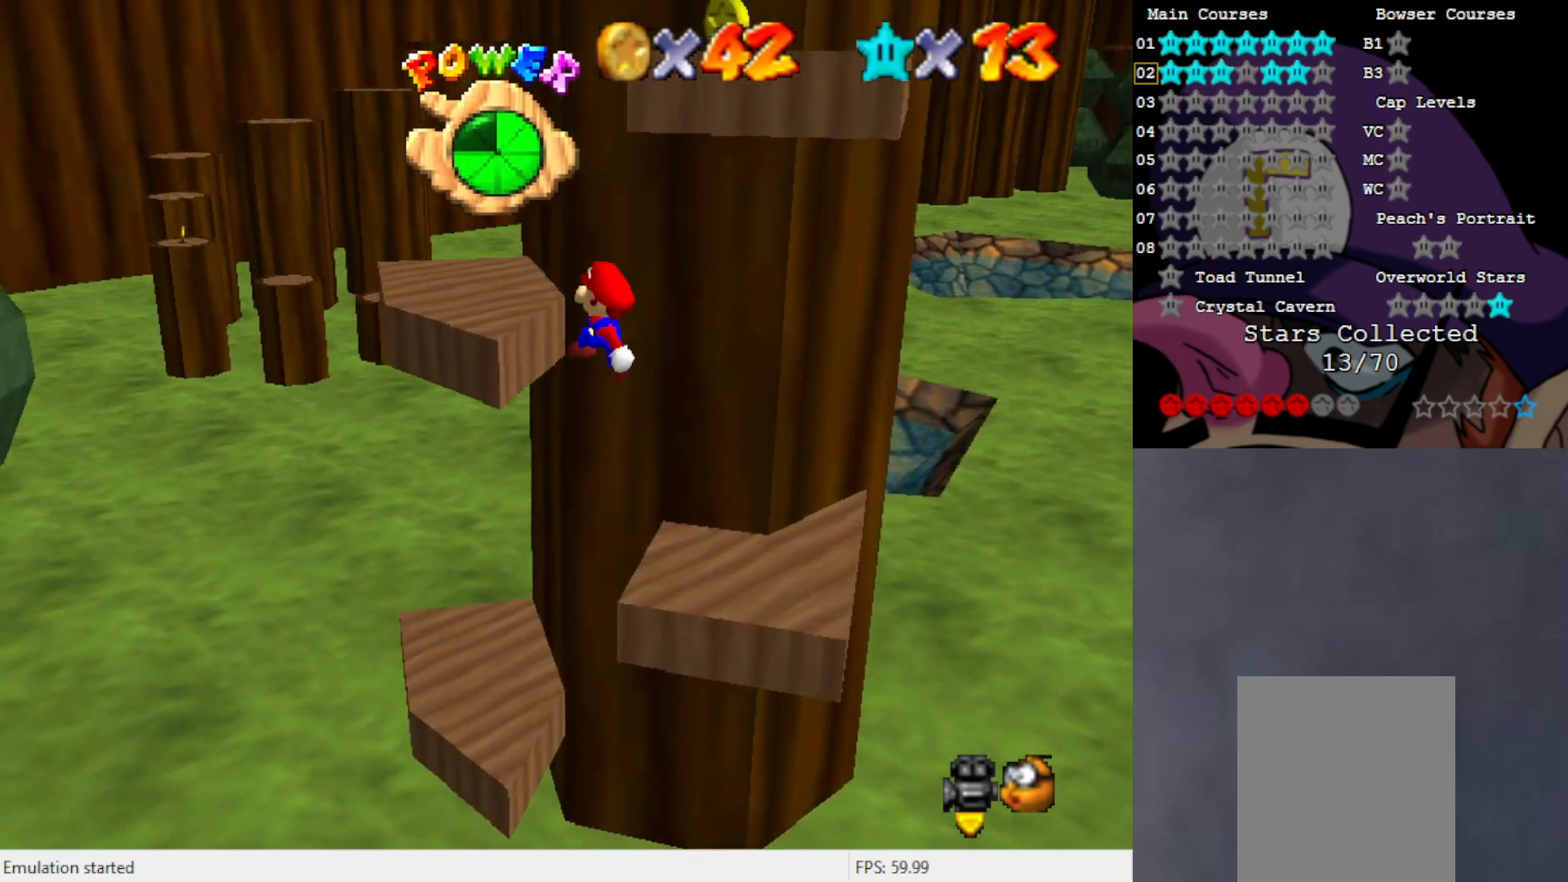
{"buttons": [], "left_stick": "center", "events": [[33, "B", "down"], [117, "left_stick", "center"], [217, "B", "up"], [250, "A", "up"]]}
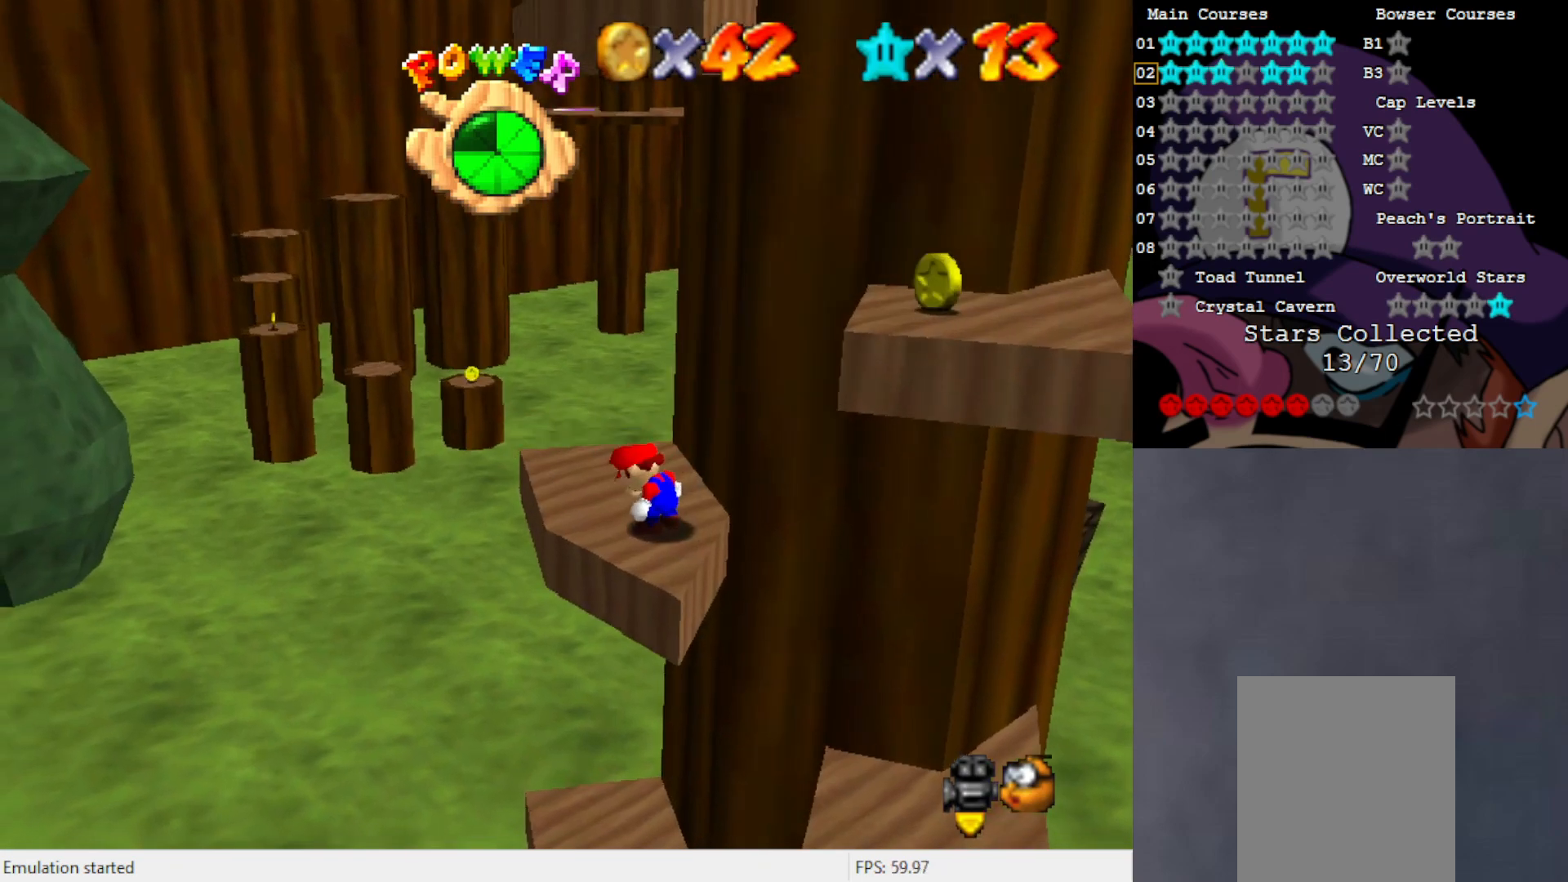
{"buttons": [], "left_stick": "down-right", "events": [[200, "A", "down"], [200, "B", "down"], [317, "B", "up"], [350, "A", "up"], [417, "left_stick", "down-right"]]}
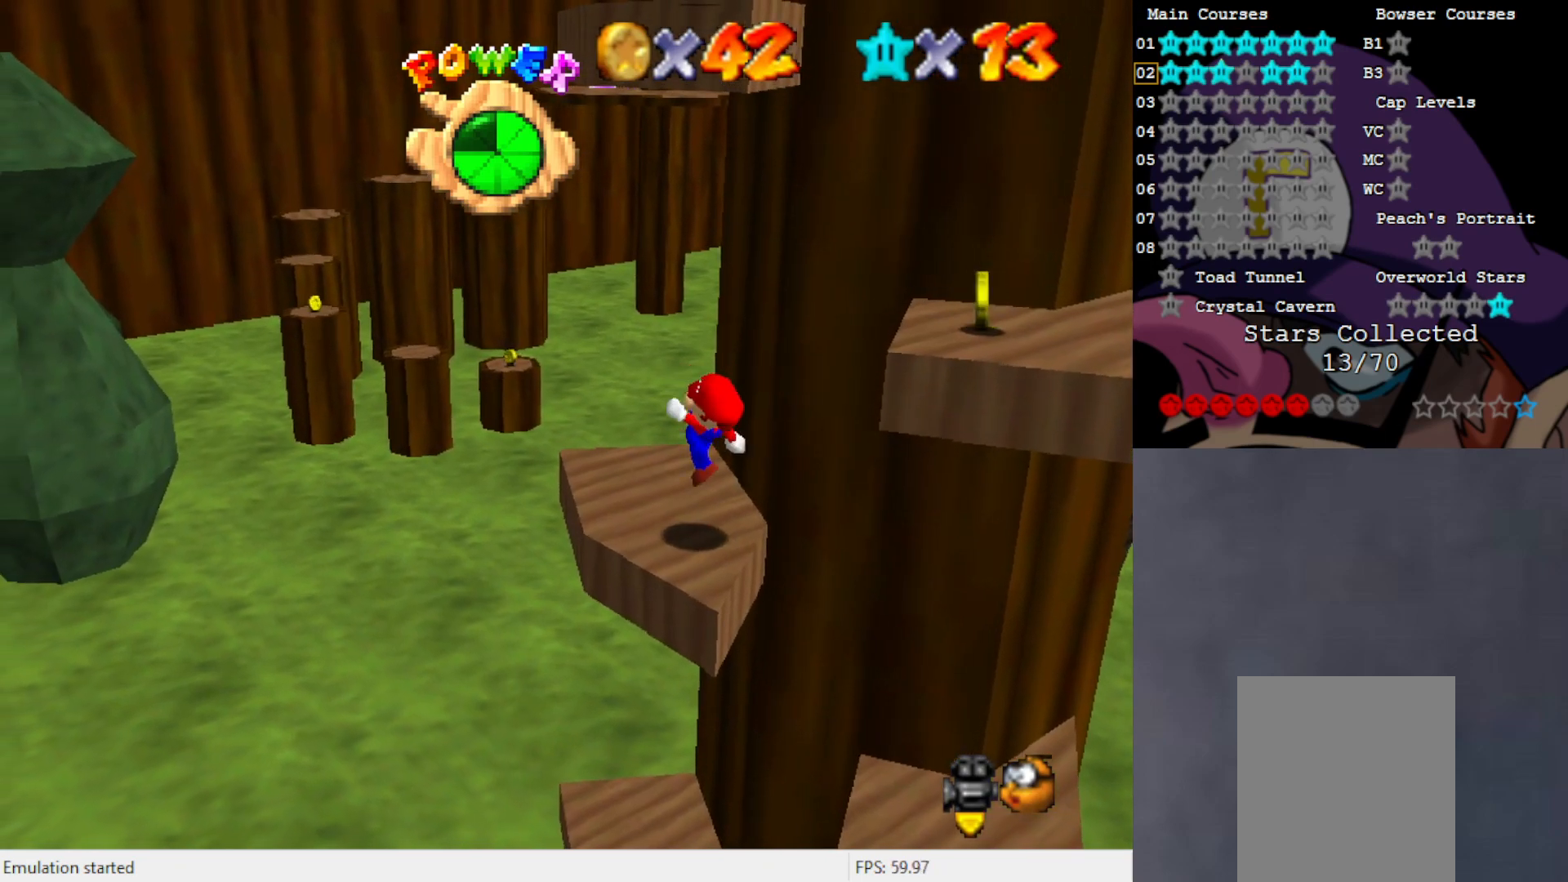
{"buttons": ["A"], "left_stick": "down-right", "events": [[83, "A", "down"]]}
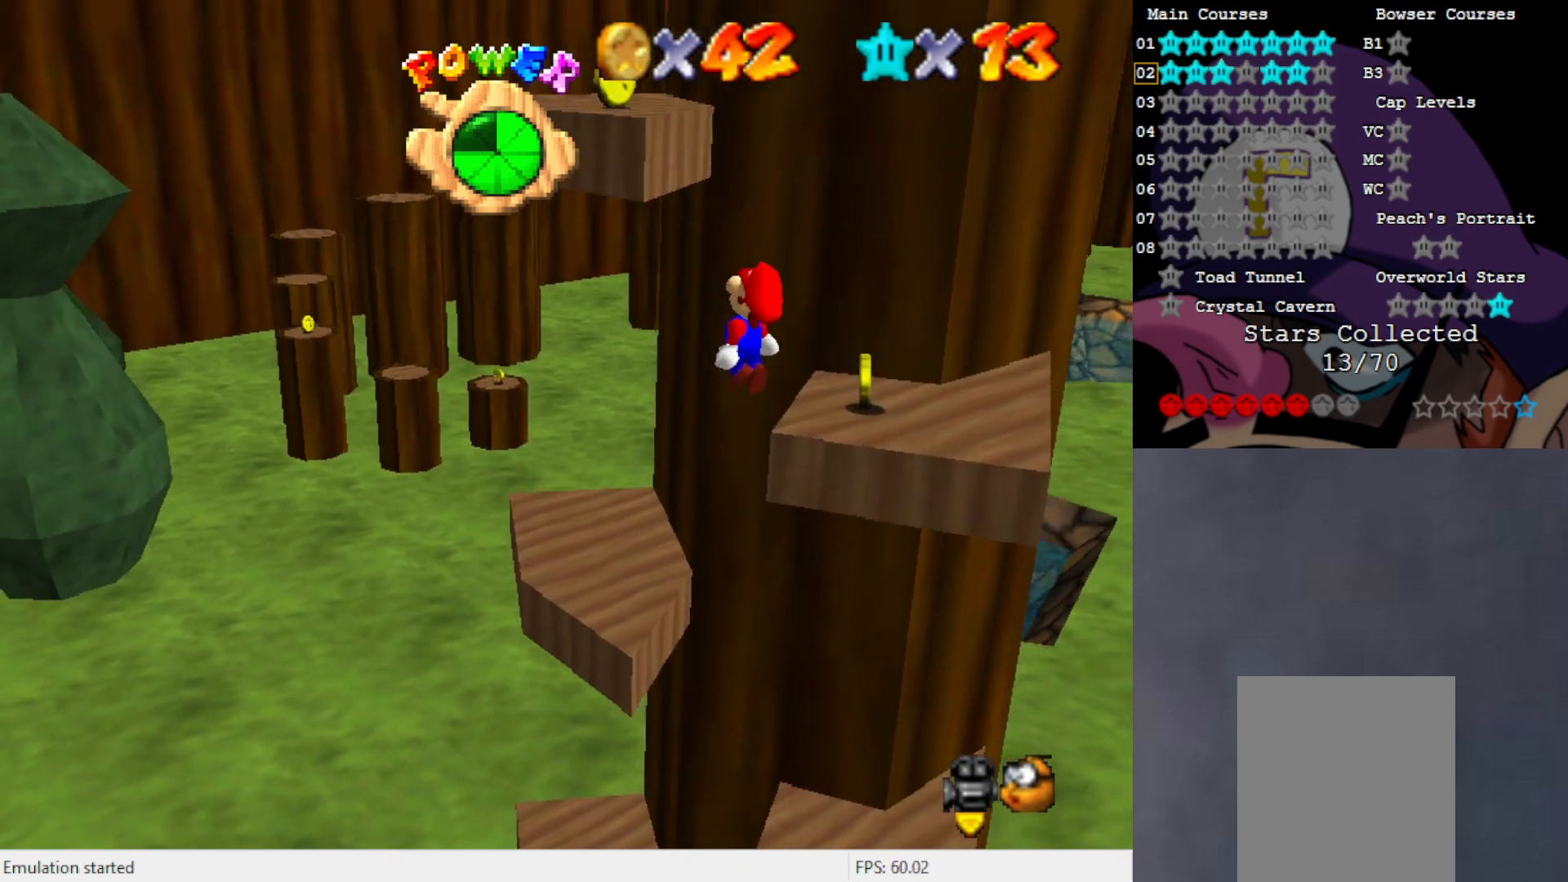
{"buttons": ["A"], "left_stick": "up-left", "events": [[67, "B", "down"], [117, "left_stick", "center"], [183, "left_stick", "up-left"], [200, "B", "up"], [267, "A", "up"], [500, "A", "down"]]}